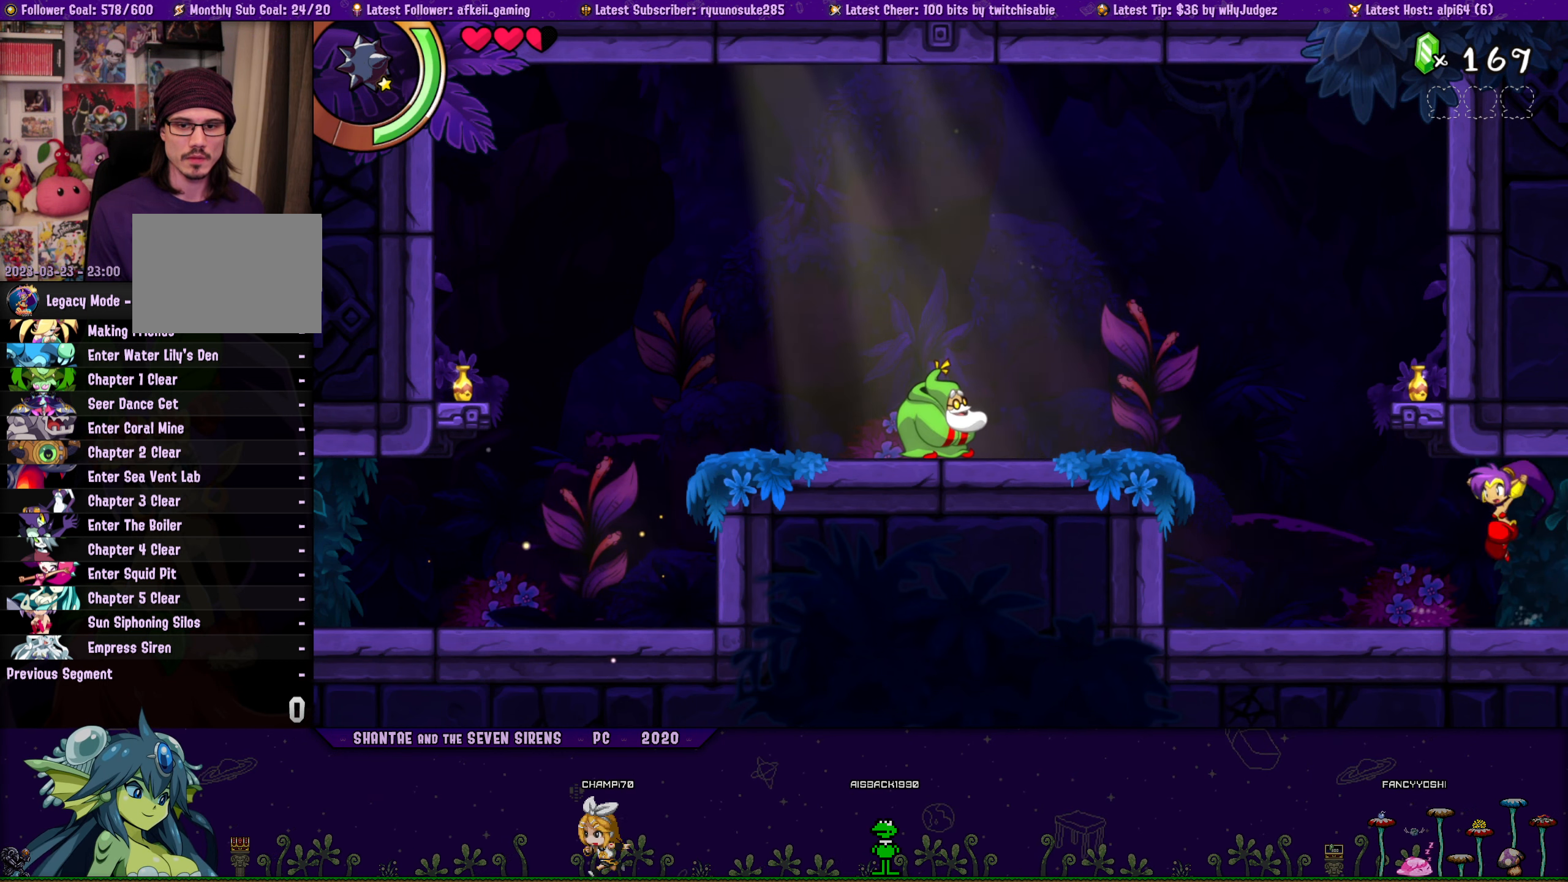
Gameplay with a controller (PlayStation layout); each line is a JSON object with the inputs held at the frame after it. "button_events" lists button changes between this image and that frame as [ms after this image, input, new state], when the widget could be followed in between (sticks are given only as held states). Not read: L2 L3 R2 R3 left_stick right_stick.
{"buttons": ["CROSS", "DPAD_UP", "DPAD_RIGHT"], "button_events": [[100, "DPAD_UP", "down"], [117, "DPAD_LEFT", "up"], [133, "DPAD_RIGHT", "down"], [167, "CROSS", "down"], [284, "CROSS", "up"], [284, "DPAD_RIGHT", "up"], [300, "DPAD_LEFT", "down"], [317, "DPAD_UP", "up"], [434, "DPAD_LEFT", "up"], [434, "DPAD_UP", "down"], [450, "DPAD_RIGHT", "down"], [484, "CROSS", "down"]]}
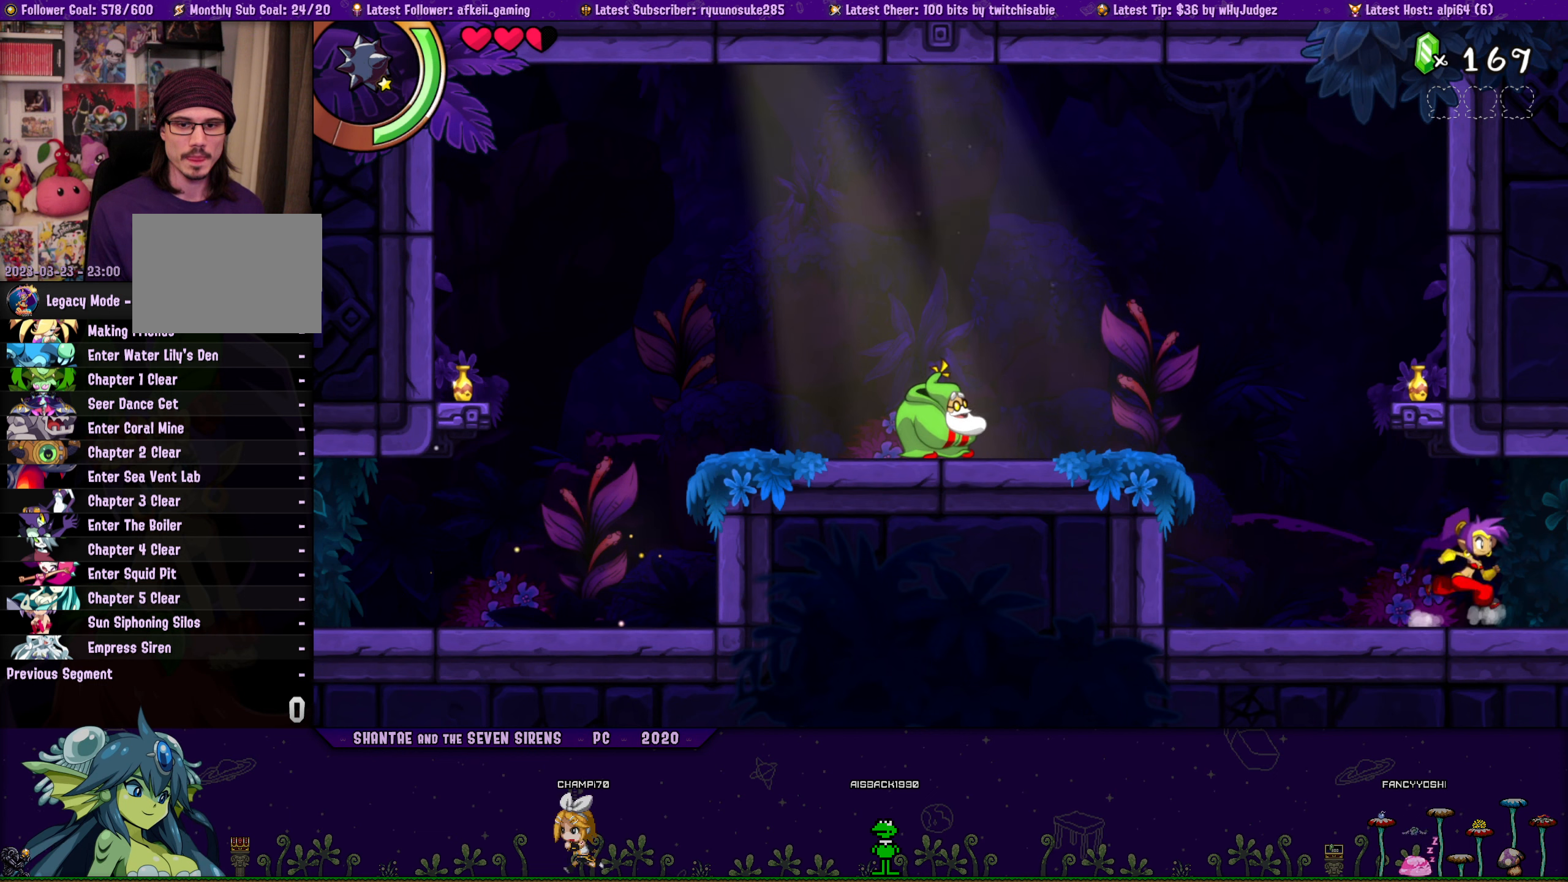
{"buttons": ["DPAD_LEFT"], "button_events": [[100, "CROSS", "up"], [100, "DPAD_LEFT", "down"], [100, "DPAD_RIGHT", "up"], [134, "DPAD_UP", "up"], [250, "DPAD_UP", "down"], [267, "DPAD_LEFT", "up"], [267, "DPAD_RIGHT", "down"], [300, "CROSS", "down"], [400, "DPAD_RIGHT", "up"], [417, "CROSS", "up"], [417, "DPAD_LEFT", "down"], [450, "DPAD_UP", "up"]]}
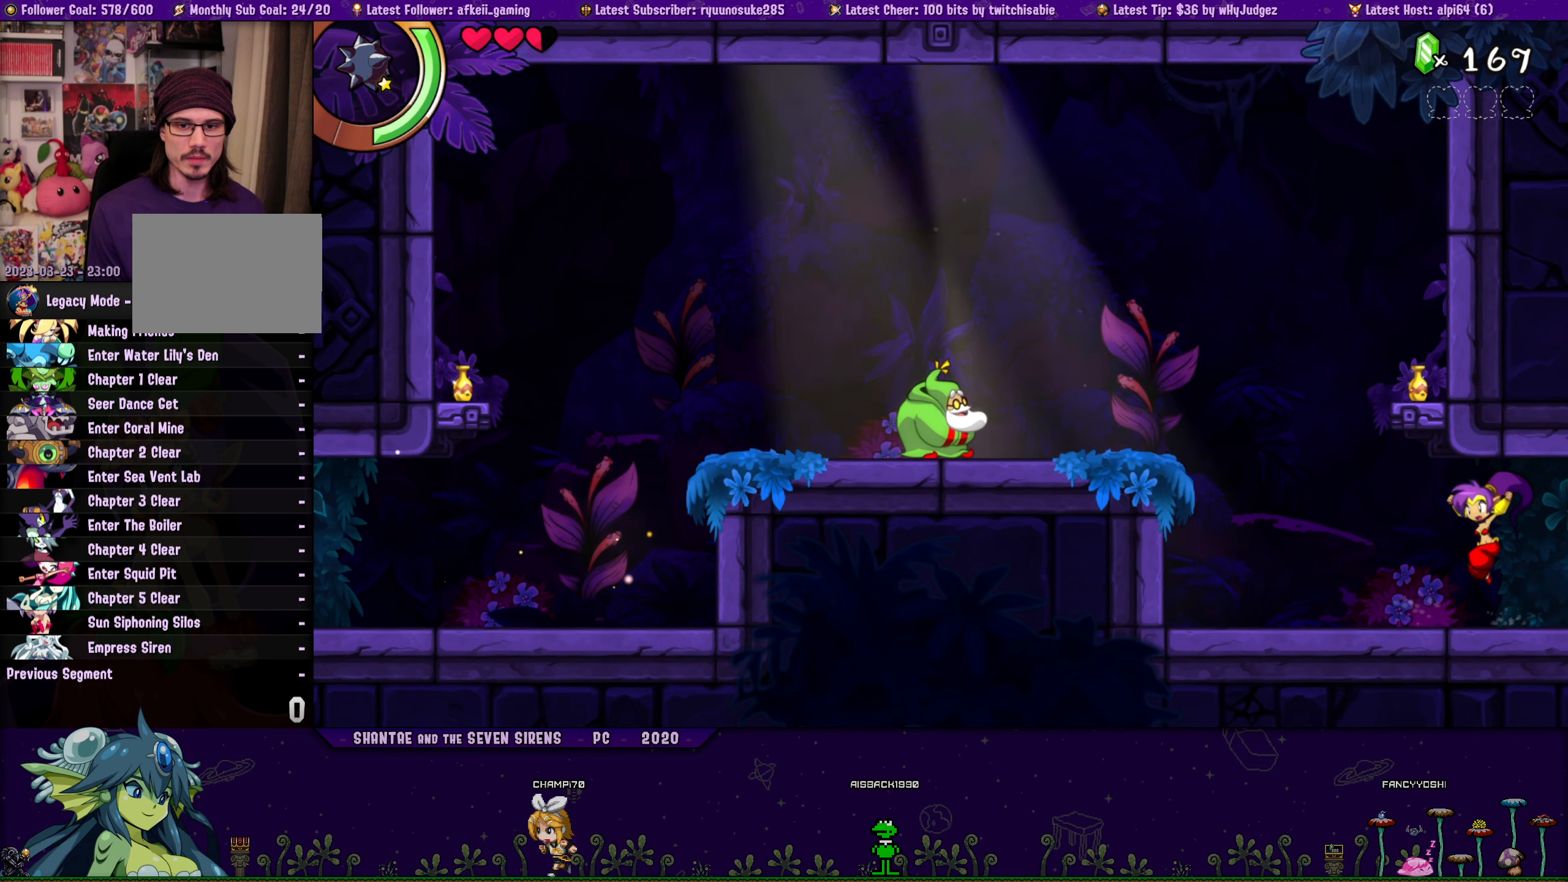
{"buttons": ["CROSS", "DPAD_UP", "DPAD_RIGHT"], "button_events": [[67, "DPAD_UP", "down"], [84, "DPAD_LEFT", "up"], [84, "DPAD_RIGHT", "down"], [134, "CROSS", "down"], [234, "CROSS", "up"], [250, "DPAD_RIGHT", "up"], [267, "DPAD_LEFT", "down"], [284, "DPAD_UP", "up"], [367, "DPAD_UP", "down"], [384, "DPAD_LEFT", "up"], [400, "DPAD_RIGHT", "down"], [434, "CROSS", "down"]]}
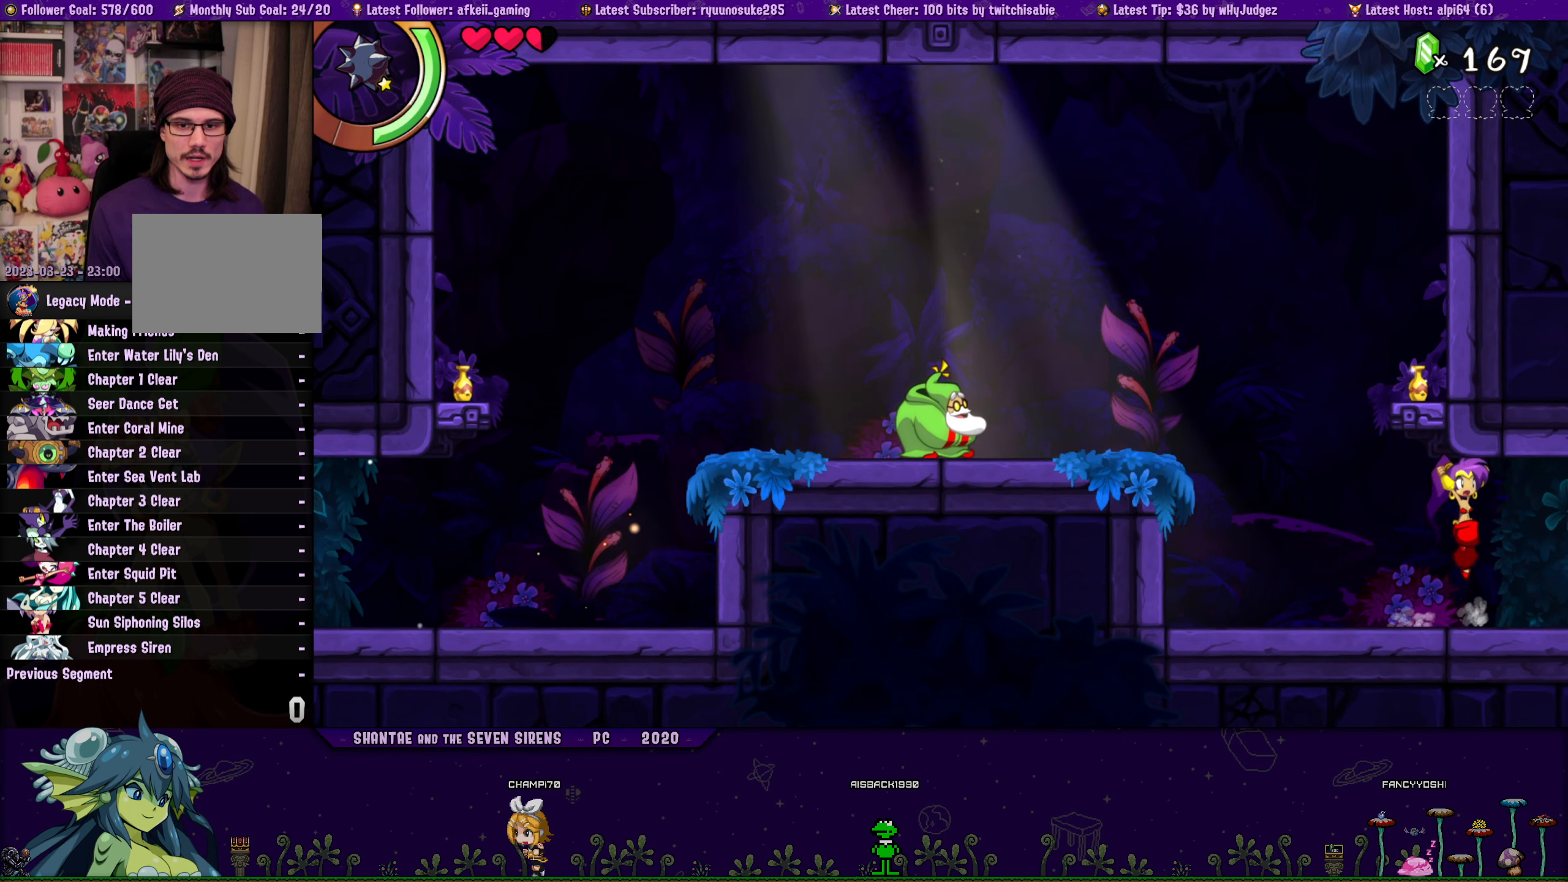
{"buttons": ["DPAD_UP"], "button_events": [[50, "CROSS", "up"], [50, "DPAD_RIGHT", "up"], [67, "DPAD_LEFT", "down"], [84, "DPAD_UP", "up"], [184, "DPAD_UP", "down"], [200, "DPAD_LEFT", "up"], [200, "DPAD_RIGHT", "down"], [234, "CROSS", "down"], [334, "DPAD_RIGHT", "up"], [350, "CROSS", "up"], [367, "DPAD_LEFT", "down"], [384, "DPAD_UP", "up"], [500, "DPAD_LEFT", "up"], [500, "DPAD_UP", "down"]]}
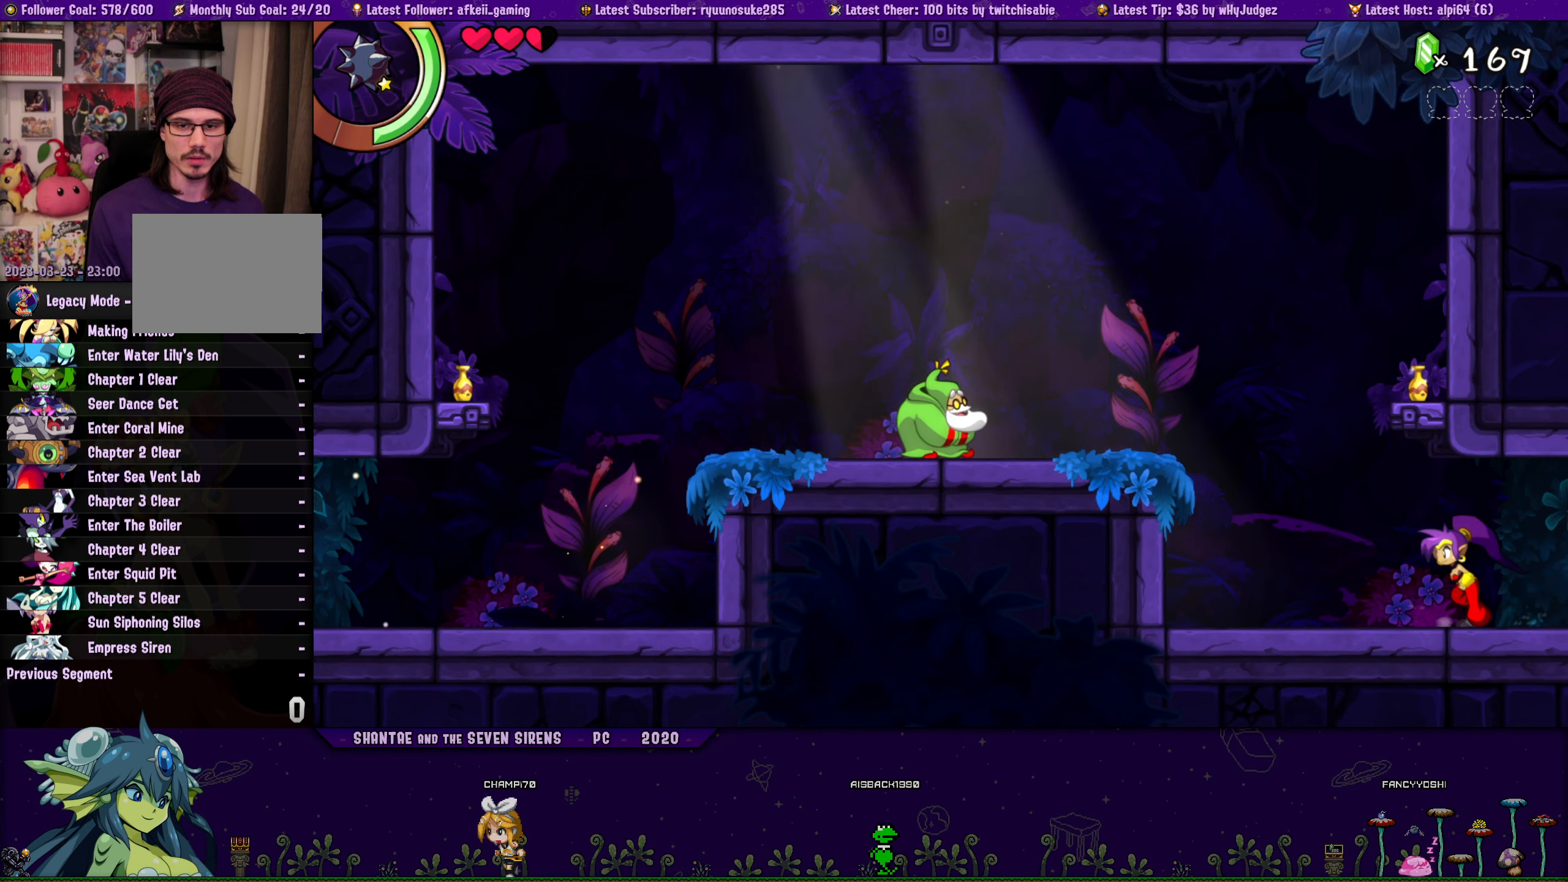
{"buttons": ["DPAD_LEFT"], "button_events": [[17, "DPAD_RIGHT", "down"], [34, "CROSS", "down"], [150, "CROSS", "up"], [150, "DPAD_RIGHT", "up"], [167, "DPAD_LEFT", "down"], [184, "DPAD_UP", "up"], [284, "DPAD_UP", "down"], [300, "DPAD_LEFT", "up"], [317, "DPAD_RIGHT", "down"], [350, "CROSS", "down"], [450, "CROSS", "up"], [450, "DPAD_RIGHT", "up"], [484, "DPAD_LEFT", "down"], [500, "DPAD_UP", "up"]]}
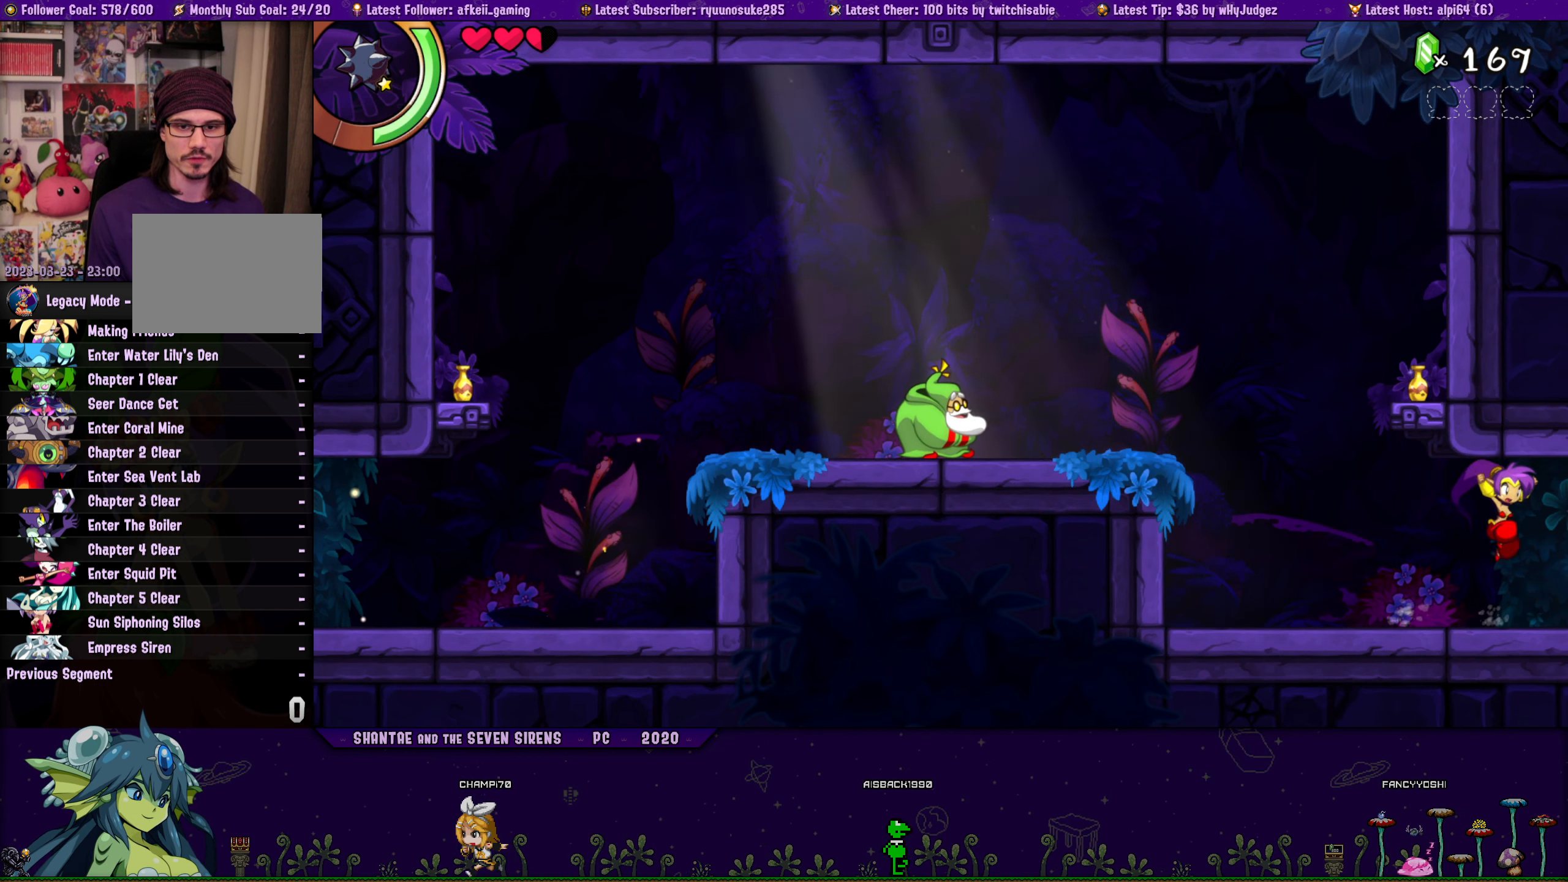
{"buttons": ["CROSS", "DPAD_UP", "DPAD_RIGHT"], "button_events": [[100, "DPAD_UP", "down"], [117, "DPAD_LEFT", "up"], [117, "DPAD_RIGHT", "down"], [167, "CROSS", "down"], [234, "DPAD_RIGHT", "up"], [250, "DPAD_LEFT", "down"], [267, "CROSS", "up"], [284, "DPAD_UP", "up"], [400, "DPAD_LEFT", "up"], [400, "DPAD_UP", "down"], [417, "DPAD_RIGHT", "down"], [467, "CROSS", "down"]]}
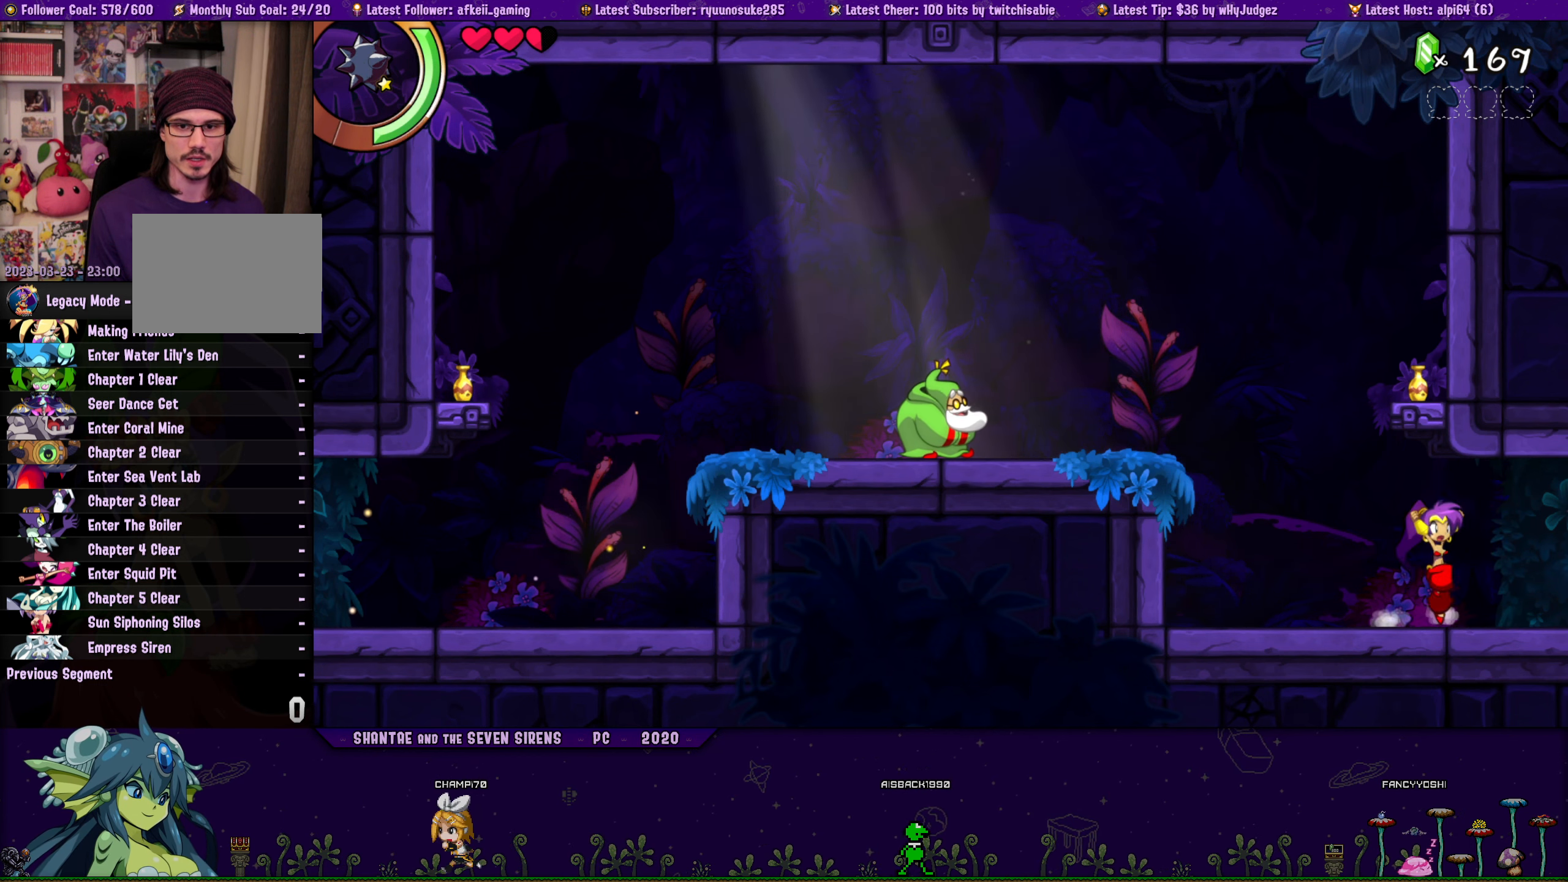
{"buttons": ["DPAD_LEFT"], "button_events": [[67, "CROSS", "up"], [84, "DPAD_LEFT", "down"], [84, "DPAD_RIGHT", "up"], [100, "DPAD_UP", "up"], [217, "DPAD_UP", "down"], [234, "DPAD_LEFT", "up"], [234, "DPAD_RIGHT", "down"], [284, "CROSS", "down"], [400, "CROSS", "up"], [400, "DPAD_RIGHT", "up"], [417, "DPAD_LEFT", "down"], [450, "DPAD_UP", "up"]]}
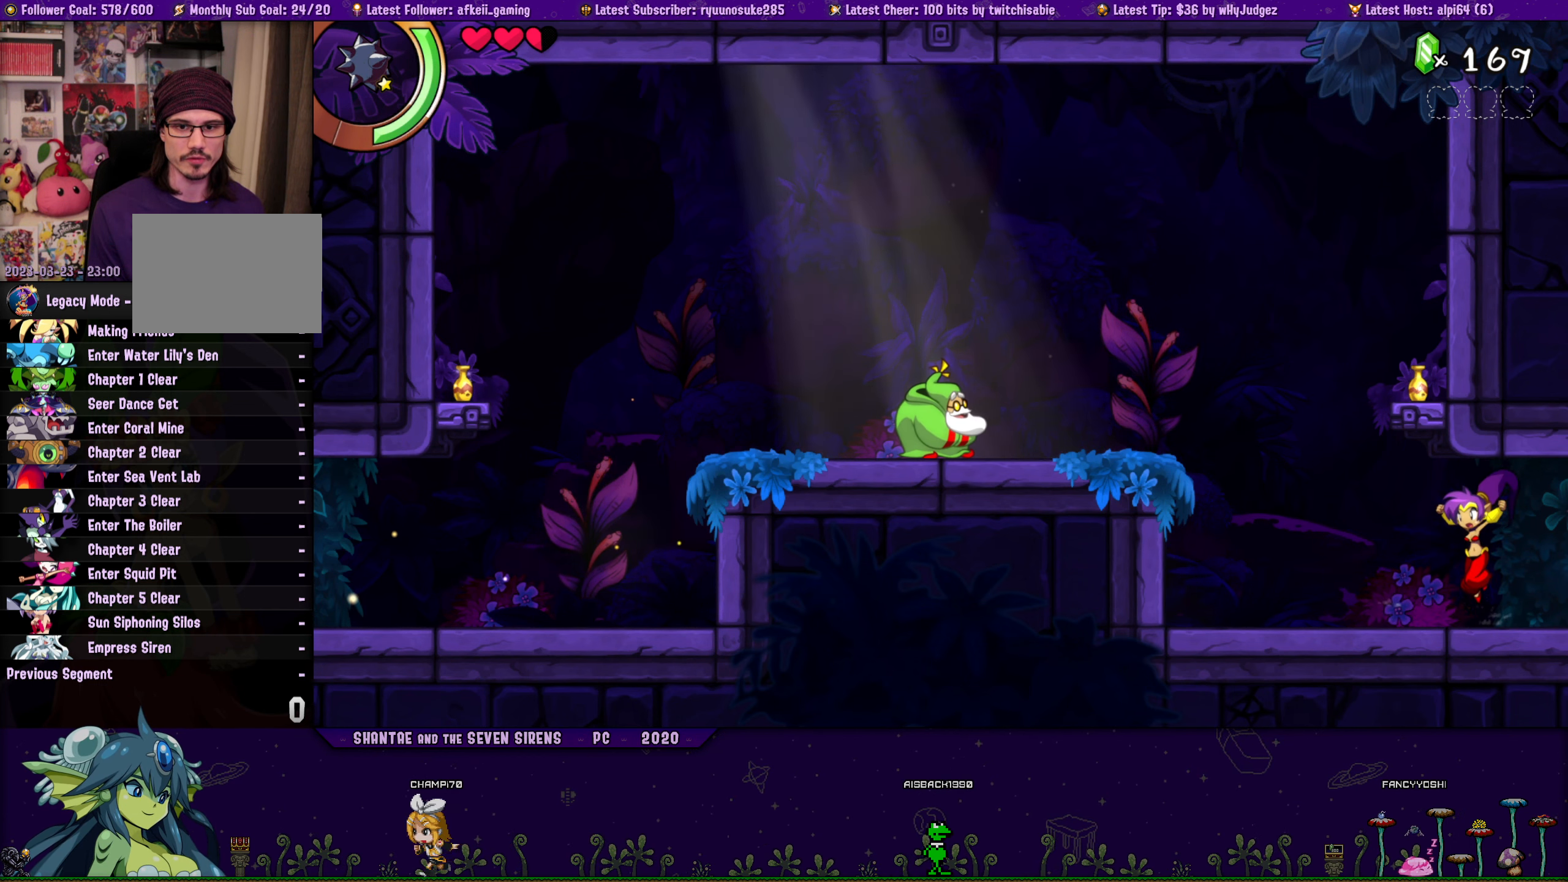
{"buttons": ["CROSS", "DPAD_UP", "DPAD_RIGHT"], "button_events": [[50, "DPAD_LEFT", "up"], [50, "DPAD_UP", "down"], [67, "DPAD_RIGHT", "down"], [117, "CROSS", "down"], [217, "CROSS", "up"], [217, "DPAD_RIGHT", "up"], [250, "DPAD_LEFT", "down"], [267, "DPAD_UP", "up"], [367, "DPAD_UP", "down"], [384, "DPAD_LEFT", "up"], [400, "DPAD_RIGHT", "down"], [434, "CROSS", "down"]]}
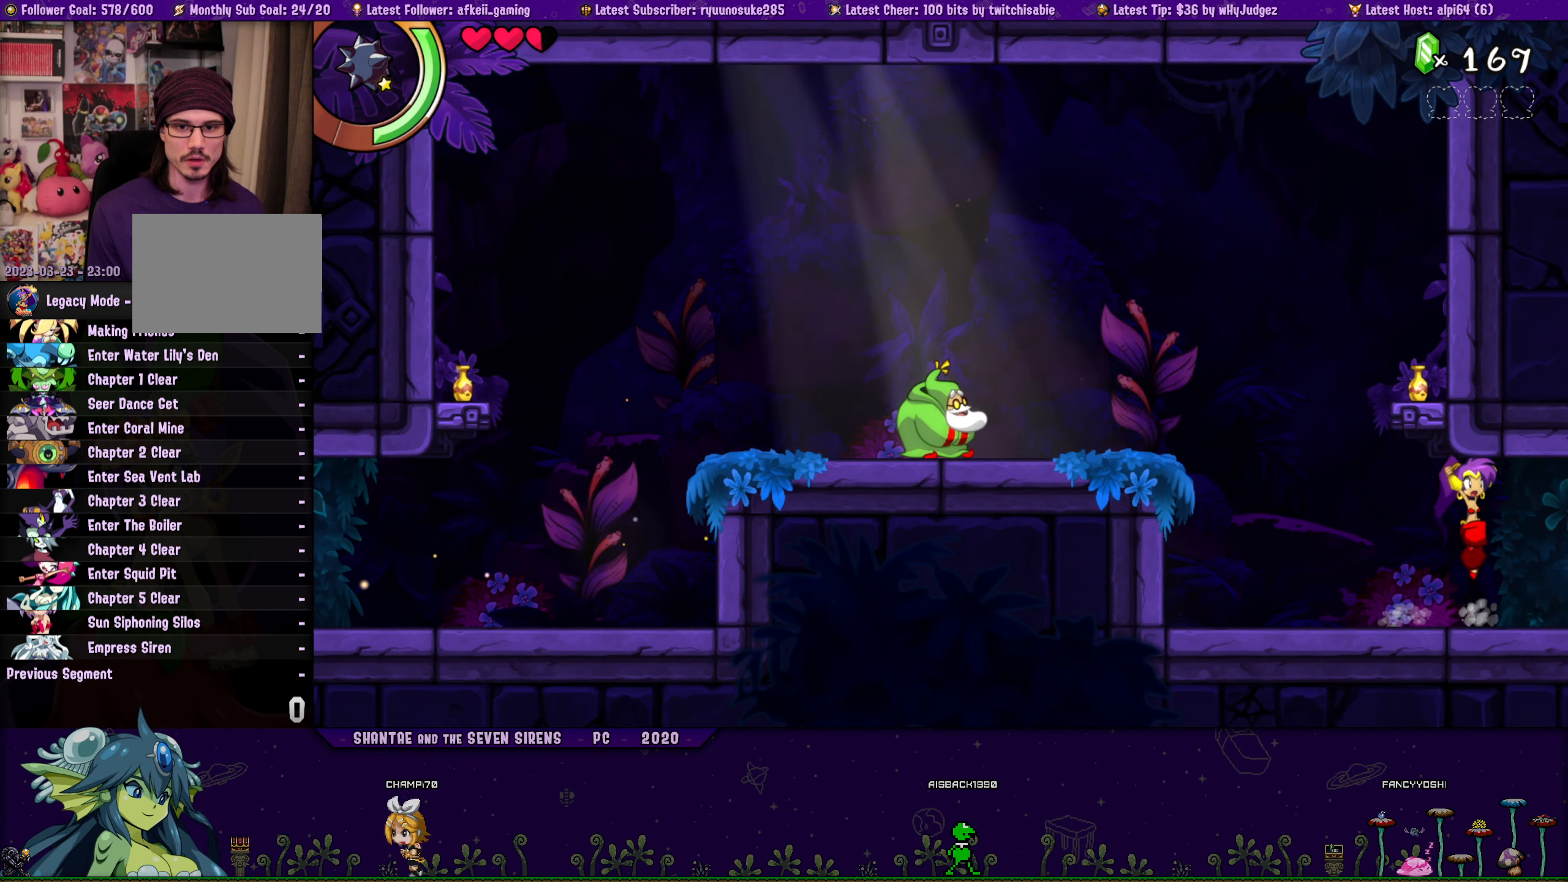
{"buttons": ["DPAD_UP"], "button_events": [[50, "CROSS", "up"], [50, "DPAD_RIGHT", "up"], [67, "DPAD_LEFT", "down"], [100, "DPAD_UP", "up"], [184, "DPAD_UP", "down"], [200, "DPAD_LEFT", "up"], [217, "DPAD_RIGHT", "down"], [250, "CROSS", "down"], [350, "CROSS", "up"], [350, "DPAD_LEFT", "down"], [350, "DPAD_RIGHT", "up"], [384, "DPAD_UP", "up"], [484, "DPAD_UP", "down"], [500, "DPAD_LEFT", "up"]]}
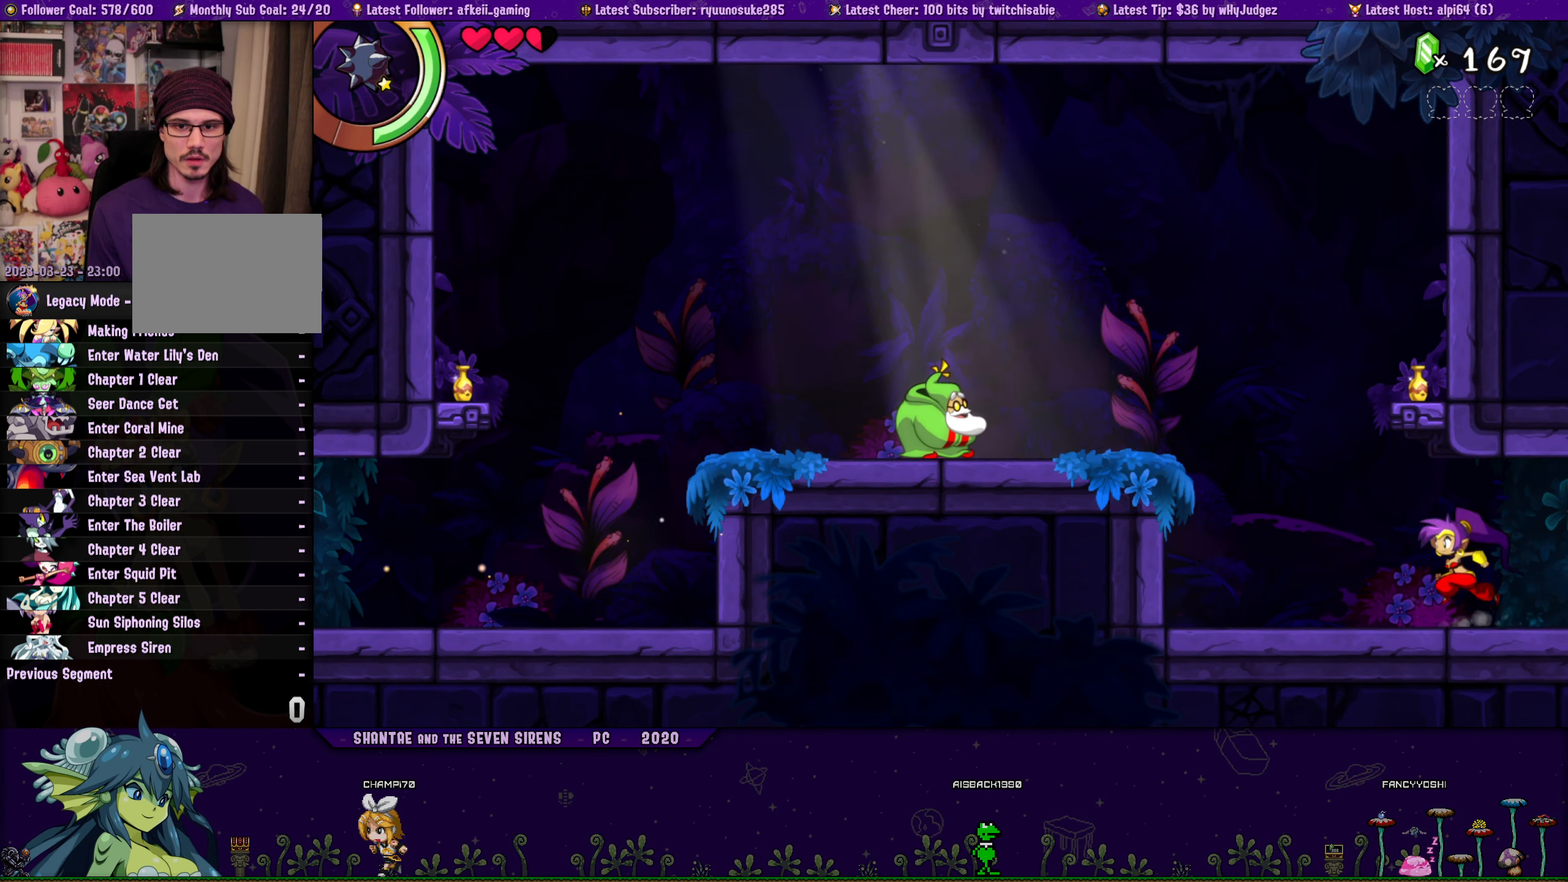
{"buttons": ["CROSS", "DPAD_UP", "DPAD_RIGHT"], "button_events": [[17, "DPAD_RIGHT", "down"], [100, "CROSS", "down"], [150, "DPAD_RIGHT", "up"], [184, "DPAD_LEFT", "down"], [200, "CROSS", "up"], [200, "DPAD_UP", "up"], [317, "DPAD_UP", "down"], [350, "DPAD_LEFT", "up"], [350, "DPAD_RIGHT", "down"], [417, "CROSS", "down"]]}
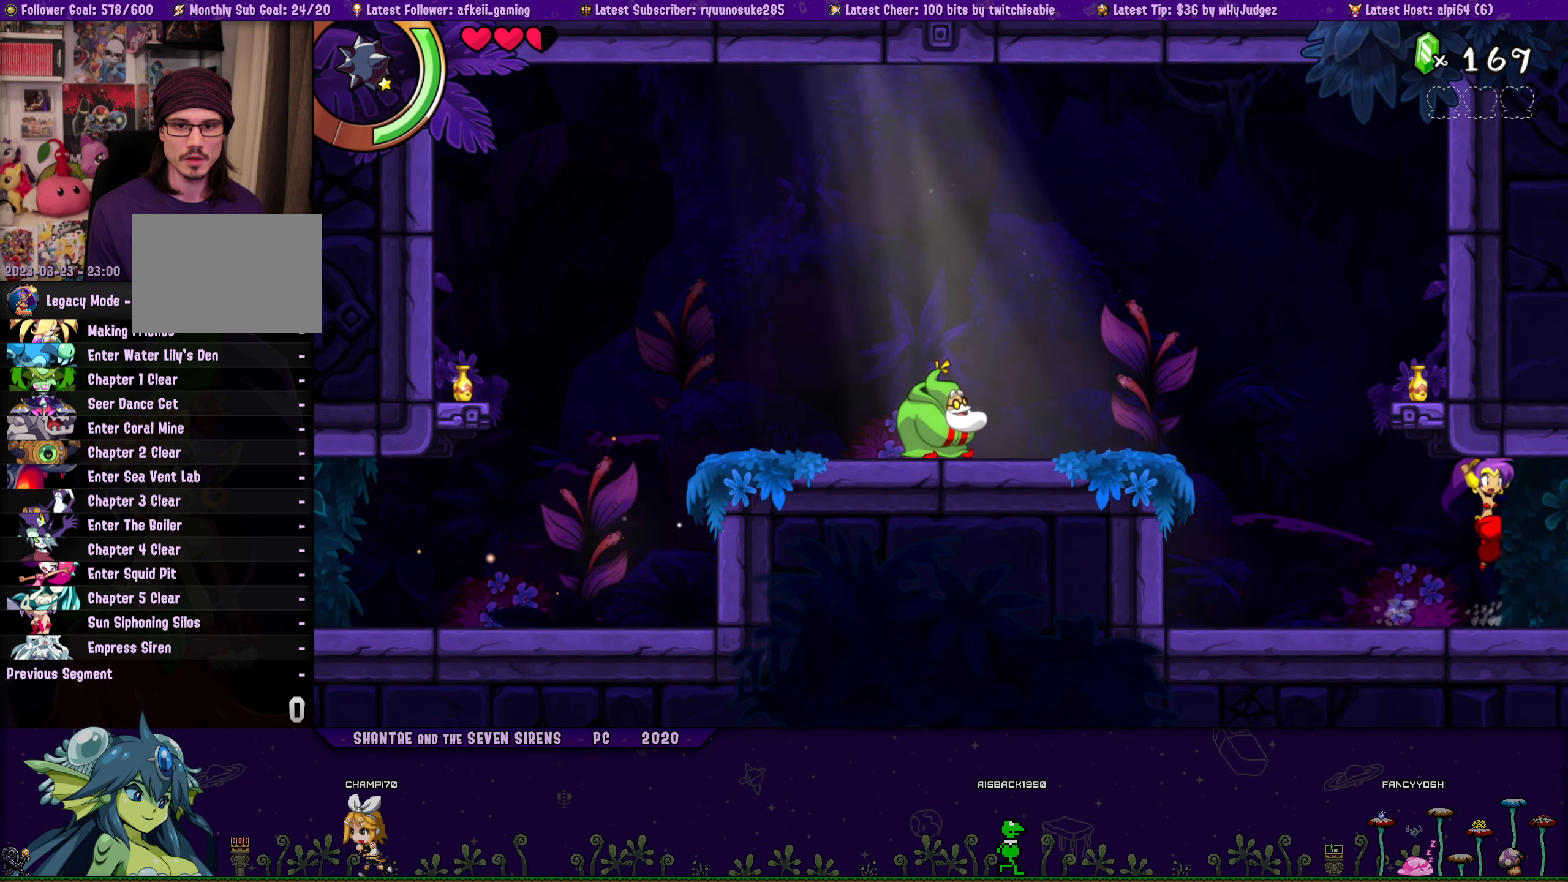
{"buttons": ["DPAD_UP", "DPAD_RIGHT"], "button_events": [[17, "CROSS", "up"], [17, "DPAD_RIGHT", "up"], [34, "DPAD_LEFT", "down"], [50, "DPAD_UP", "up"], [150, "DPAD_UP", "down"], [167, "DPAD_LEFT", "up"], [184, "DPAD_RIGHT", "down"], [234, "CROSS", "down"], [333, "DPAD_RIGHT", "up"], [350, "CROSS", "up"], [350, "DPAD_LEFT", "down"], [366, "DPAD_UP", "up"], [483, "DPAD_UP", "down"], [500, "DPAD_LEFT", "up"], [500, "DPAD_RIGHT", "down"]]}
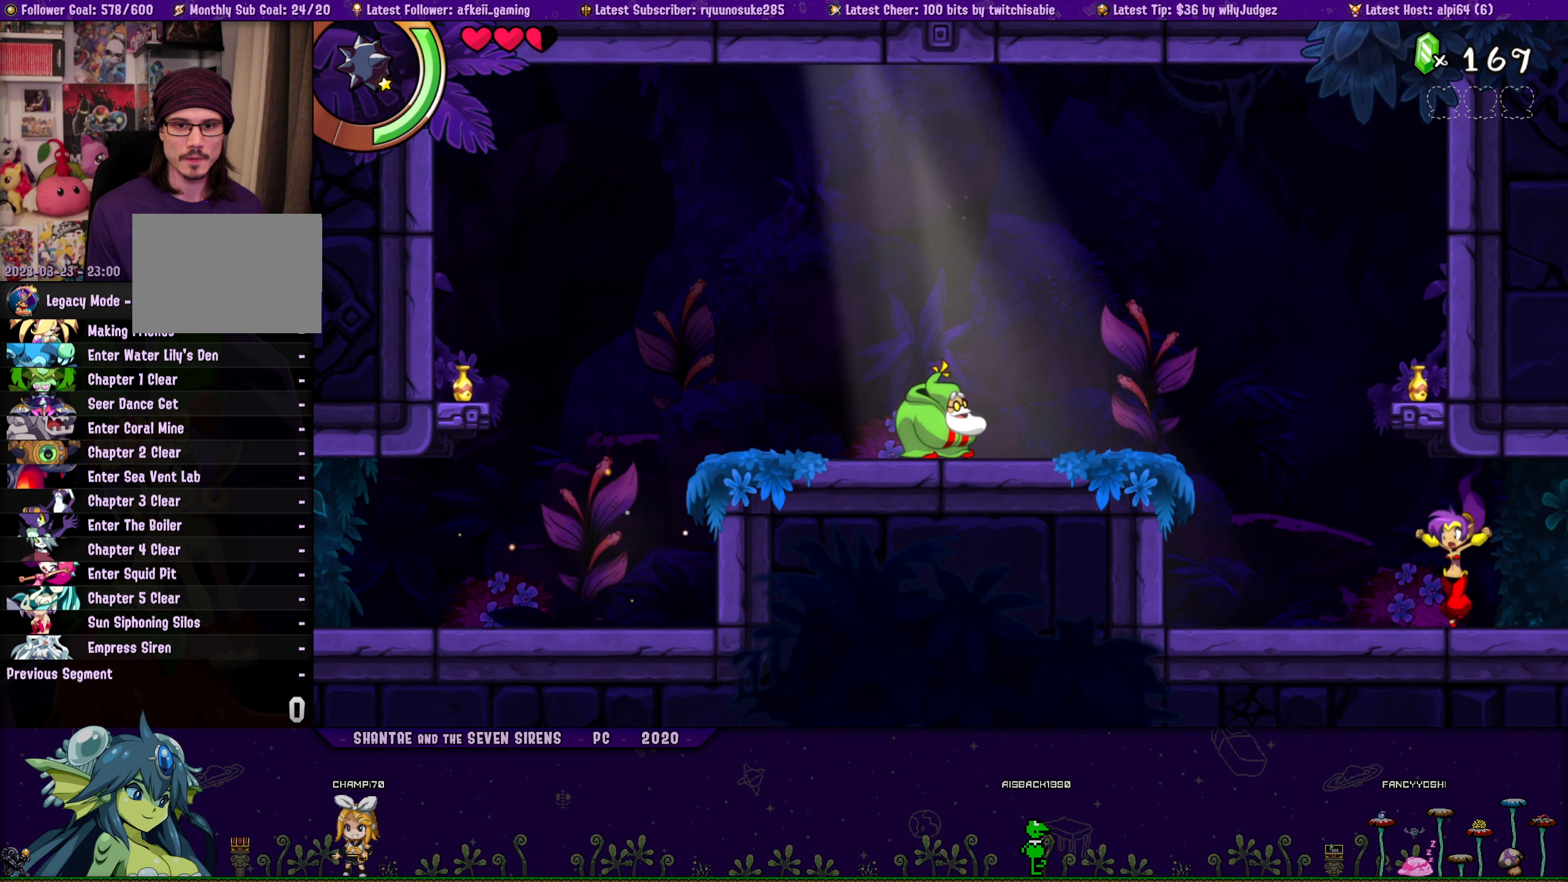
{"buttons": ["DPAD_UP"], "button_events": [[50, "CROSS", "down"], [166, "CROSS", "up"], [166, "DPAD_RIGHT", "up"], [200, "DPAD_LEFT", "down"], [216, "DPAD_UP", "up"], [316, "DPAD_UP", "down"], [350, "DPAD_LEFT", "up"], [366, "DPAD_RIGHT", "down"], [383, "CROSS", "down"], [483, "CROSS", "up"], [500, "DPAD_RIGHT", "up"]]}
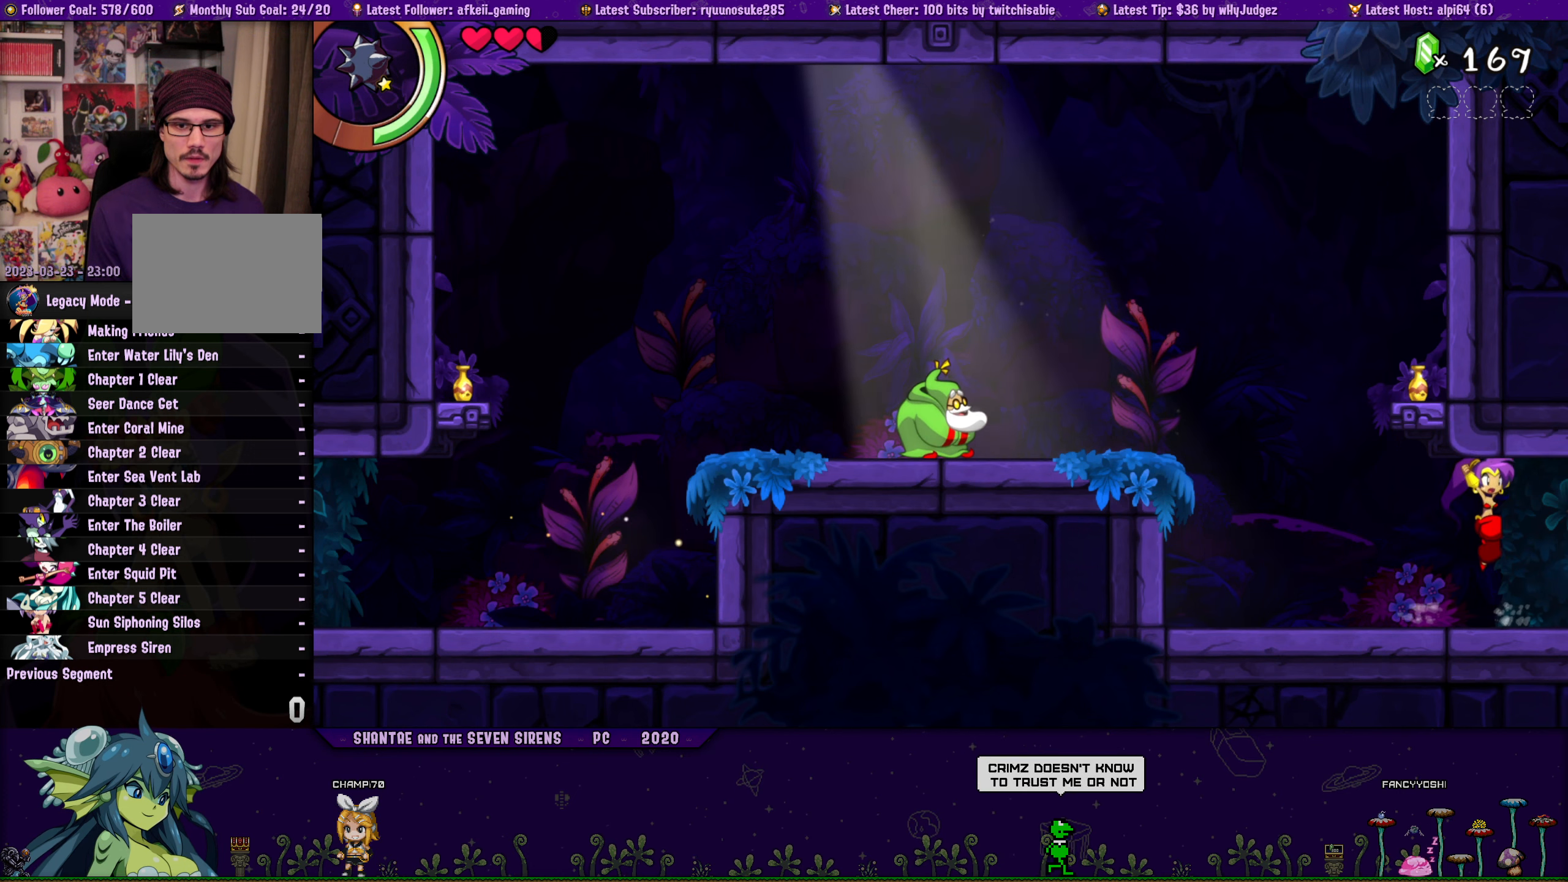
{"buttons": ["DPAD_UP", "DPAD_LEFT"], "button_events": [[33, "DPAD_LEFT", "down"], [50, "DPAD_UP", "up"], [150, "DPAD_UP", "down"], [183, "DPAD_LEFT", "up"], [183, "DPAD_RIGHT", "down"], [216, "CROSS", "down"], [333, "CROSS", "up"], [333, "DPAD_RIGHT", "up"], [366, "DPAD_LEFT", "down"], [383, "DPAD_UP", "up"], [500, "DPAD_UP", "down"]]}
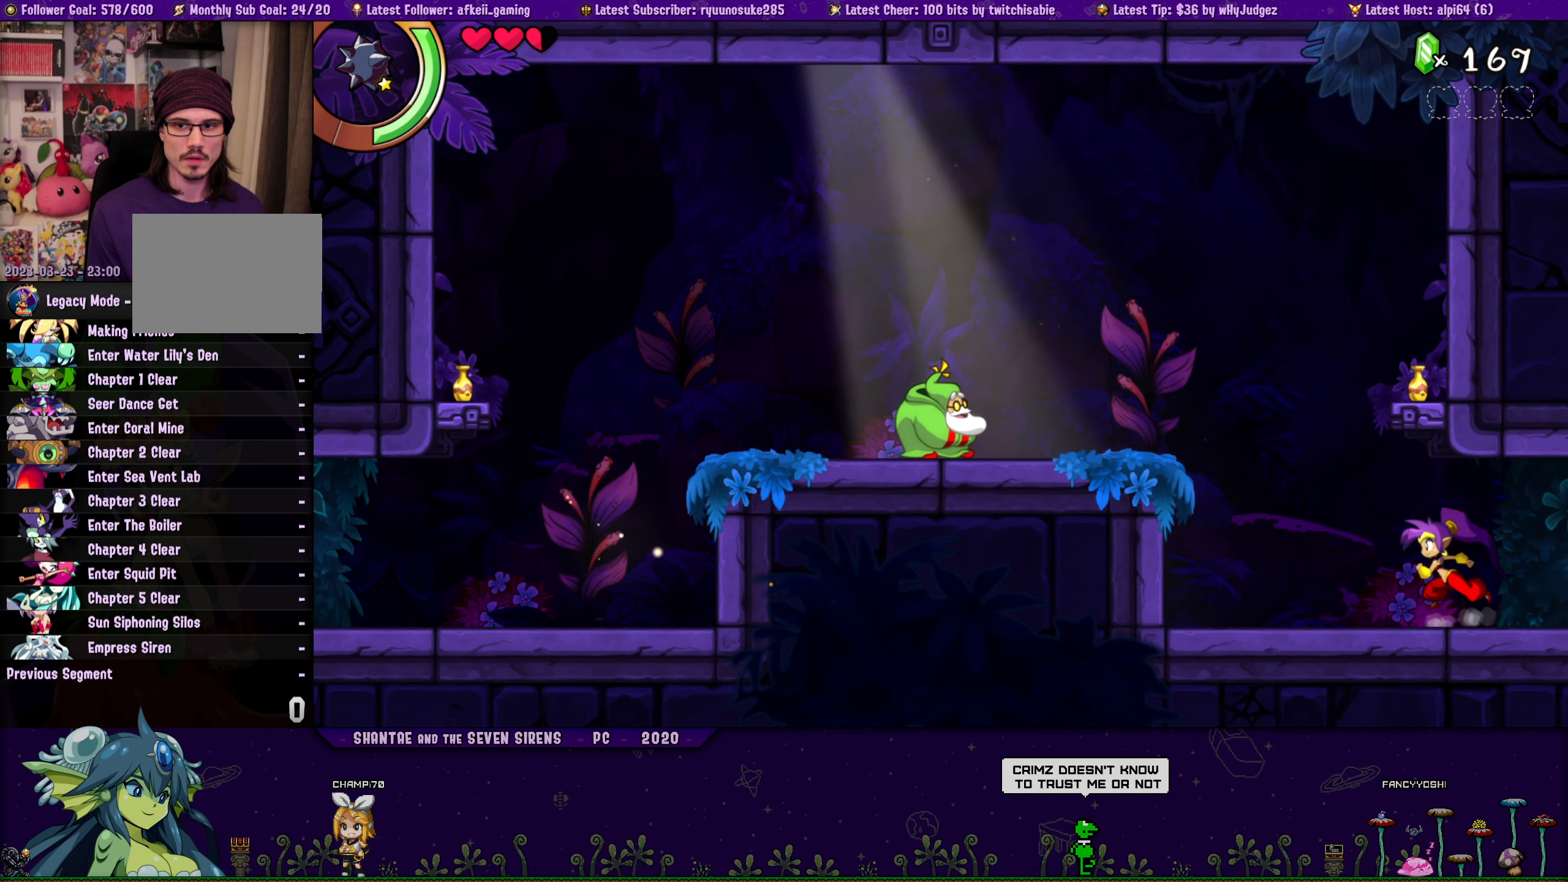
{"buttons": ["DPAD_UP", "DPAD_LEFT"], "button_events": [[16, "DPAD_LEFT", "up"], [16, "DPAD_RIGHT", "down"], [50, "CROSS", "down"], [166, "CROSS", "up"], [166, "DPAD_RIGHT", "up"], [183, "DPAD_LEFT", "down"], [200, "DPAD_UP", "up"], [316, "DPAD_LEFT", "up"], [316, "DPAD_UP", "down"], [333, "DPAD_RIGHT", "down"], [383, "CROSS", "down"], [483, "DPAD_RIGHT", "up"], [500, "CROSS", "up"], [500, "DPAD_LEFT", "down"]]}
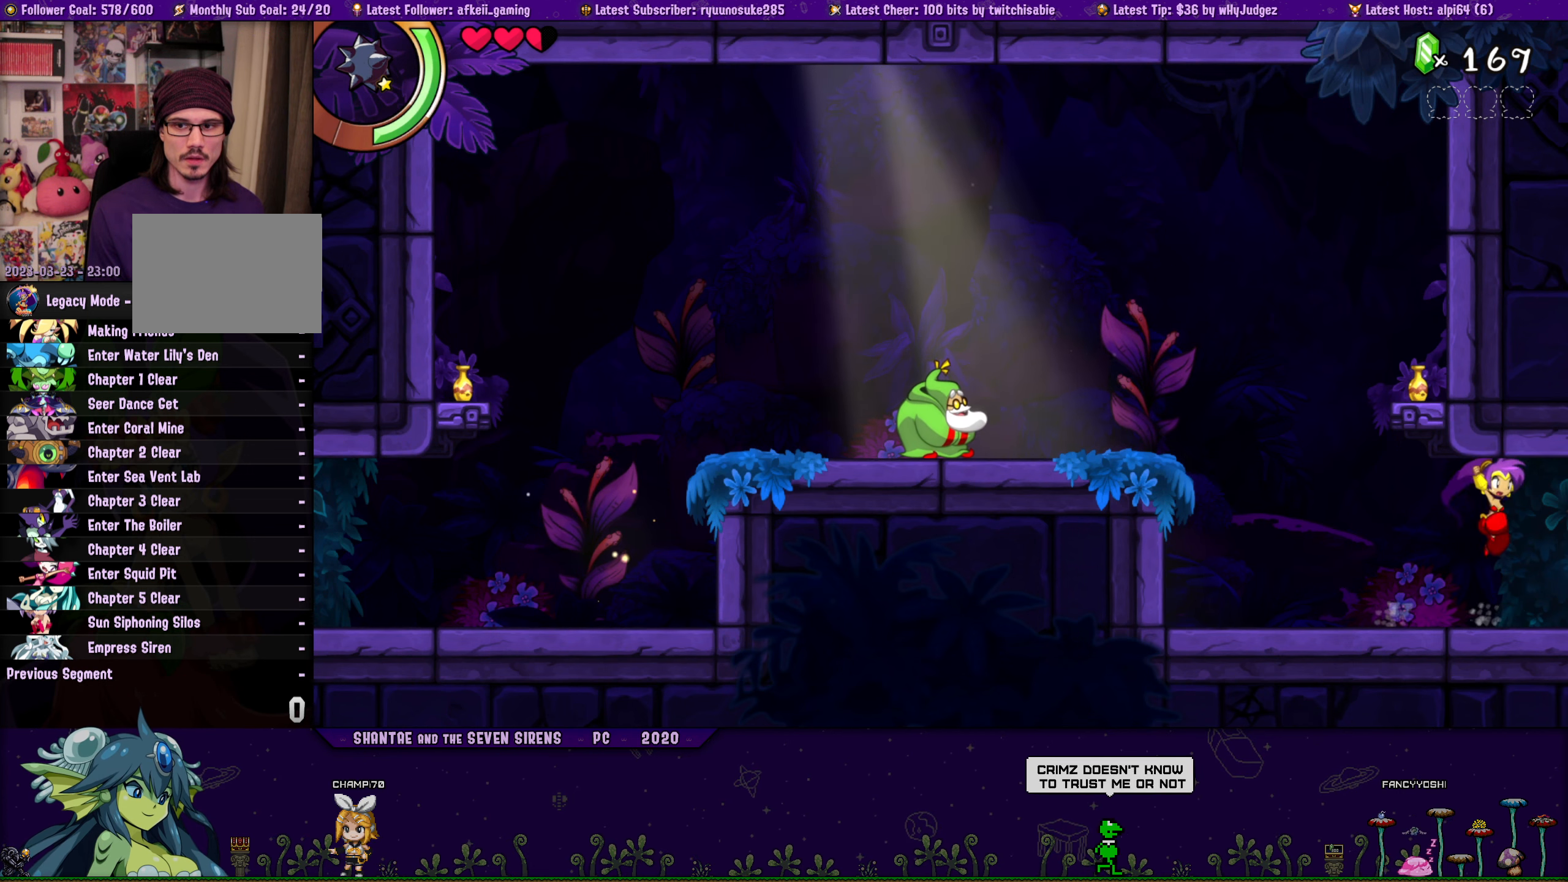
{"buttons": ["DPAD_UP", "DPAD_RIGHT"], "button_events": [[16, "DPAD_UP", "up"], [150, "DPAD_LEFT", "up"], [150, "DPAD_UP", "down"], [166, "DPAD_RIGHT", "down"], [216, "CROSS", "down"], [316, "CROSS", "up"], [316, "DPAD_RIGHT", "up"], [333, "DPAD_LEFT", "down"], [350, "DPAD_UP", "up"], [450, "DPAD_UP", "down"], [466, "DPAD_LEFT", "up"], [466, "DPAD_RIGHT", "down"]]}
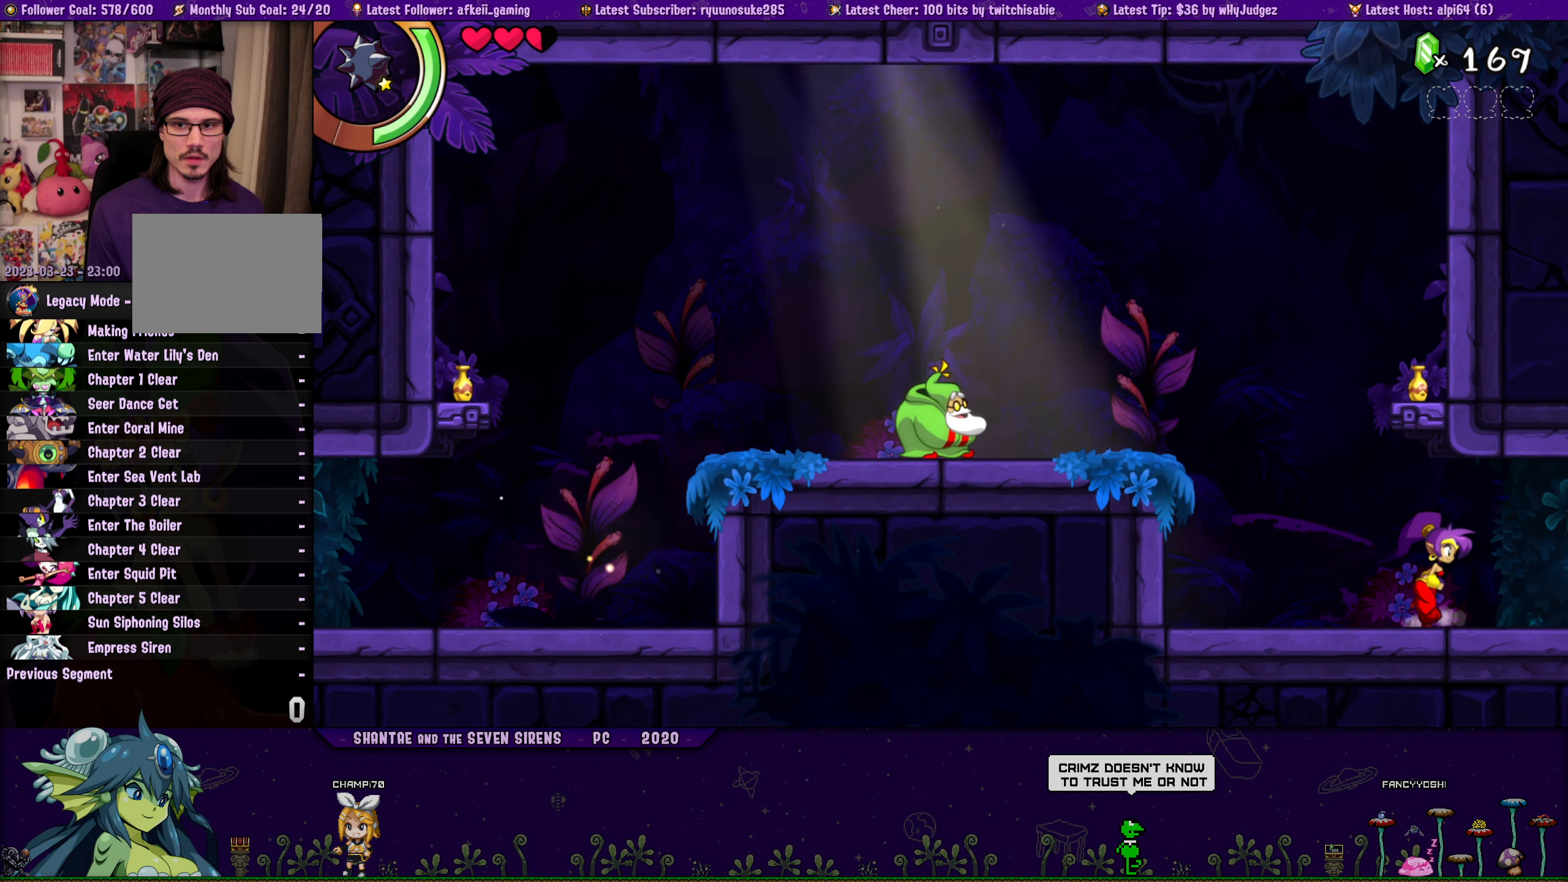
{"buttons": ["DPAD_UP", "DPAD_LEFT"], "button_events": [[33, "CROSS", "down"], [133, "CROSS", "up"], [133, "DPAD_RIGHT", "up"], [150, "DPAD_LEFT", "down"], [166, "DPAD_UP", "up"], [283, "DPAD_LEFT", "up"], [283, "DPAD_UP", "down"], [300, "DPAD_RIGHT", "down"], [366, "CROSS", "down"], [483, "CROSS", "up"], [483, "DPAD_RIGHT", "up"], [500, "DPAD_LEFT", "down"]]}
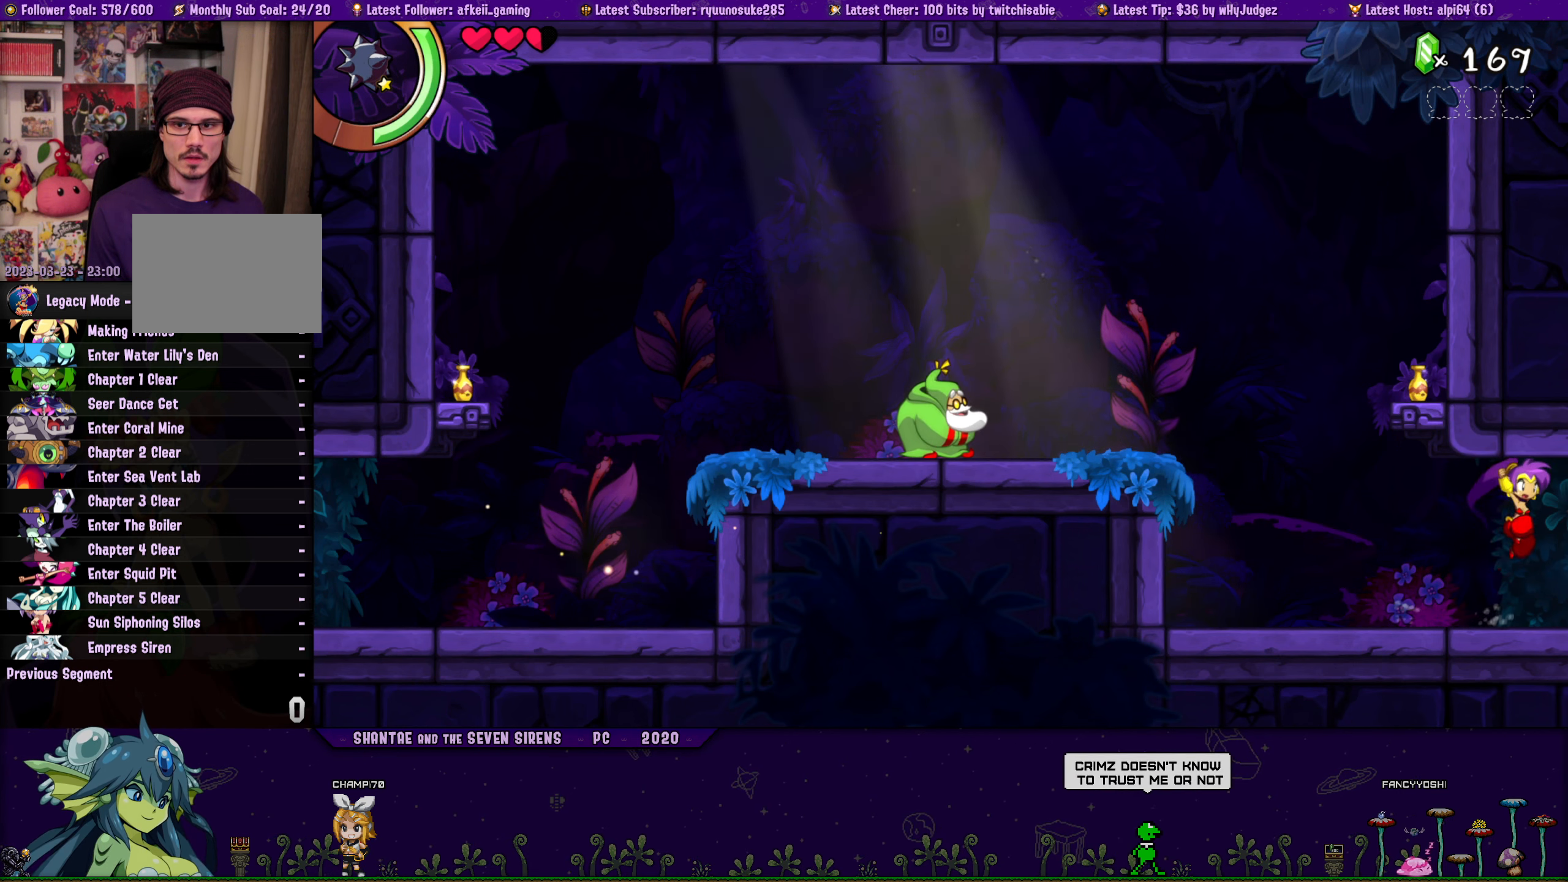
{"buttons": ["CROSS", "DPAD_UP", "DPAD_RIGHT"], "button_events": [[16, "DPAD_UP", "up"], [116, "DPAD_UP", "down"], [133, "DPAD_LEFT", "up"], [150, "DPAD_RIGHT", "down"], [200, "CROSS", "down"], [300, "CROSS", "up"], [300, "DPAD_RIGHT", "up"], [333, "DPAD_LEFT", "down"], [350, "DPAD_UP", "up"], [450, "DPAD_UP", "down"], [466, "DPAD_LEFT", "up"], [483, "DPAD_RIGHT", "down"], [500, "CROSS", "down"]]}
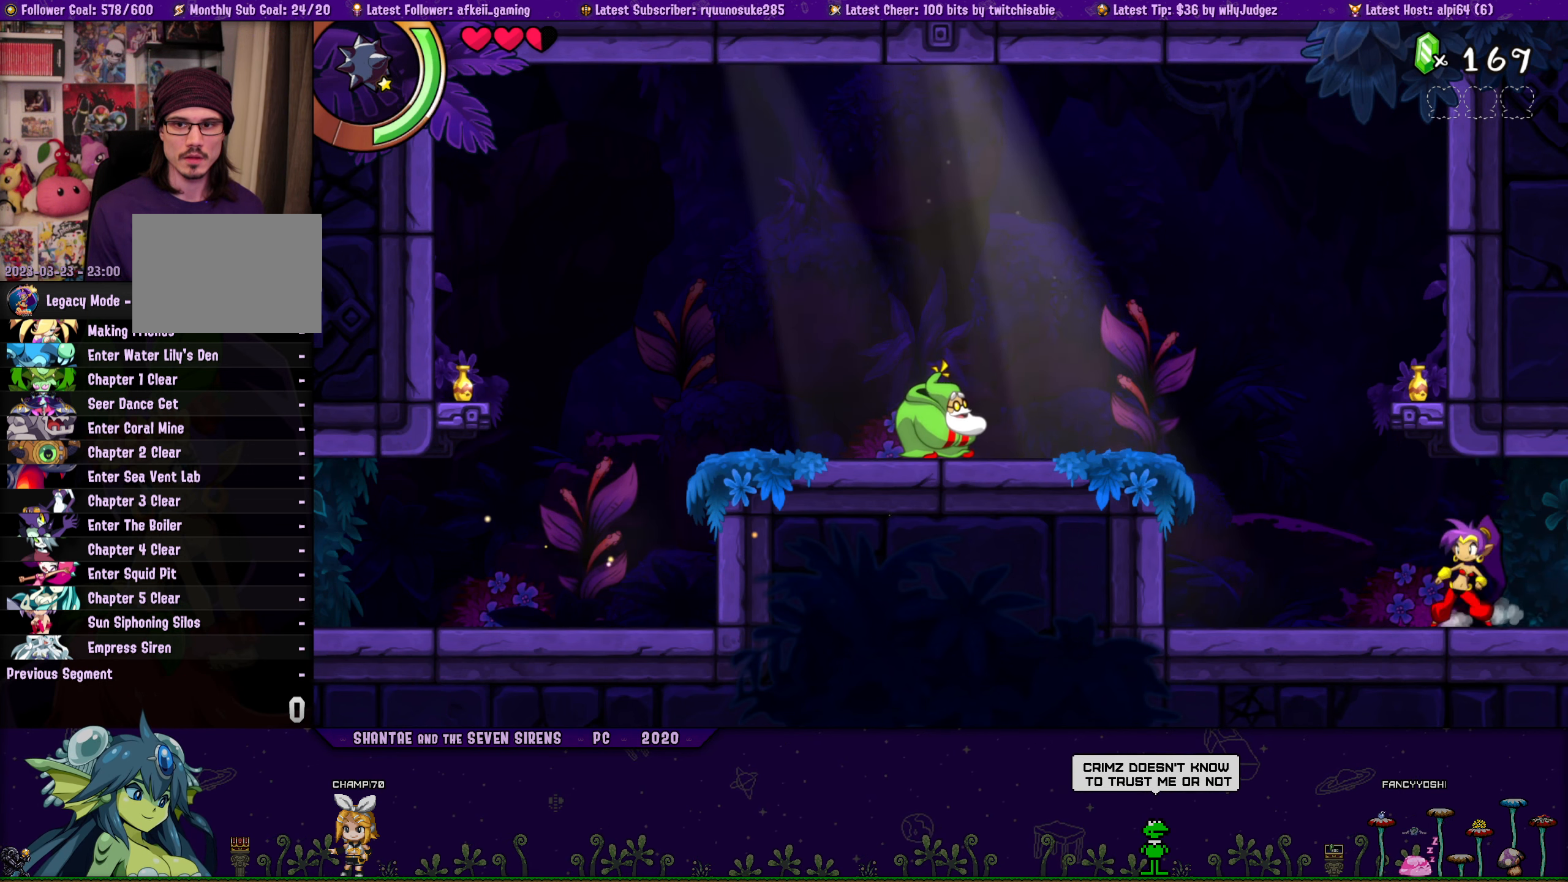
{"buttons": ["DPAD_LEFT"], "button_events": [[100, "CROSS", "up"], [133, "DPAD_RIGHT", "up"], [150, "DPAD_LEFT", "down"], [166, "DPAD_UP", "up"], [266, "DPAD_UP", "down"], [283, "DPAD_LEFT", "up"], [283, "DPAD_RIGHT", "down"], [333, "CROSS", "down"], [433, "CROSS", "up"], [433, "DPAD_RIGHT", "up"], [450, "DPAD_LEFT", "down"], [450, "DPAD_UP", "up"]]}
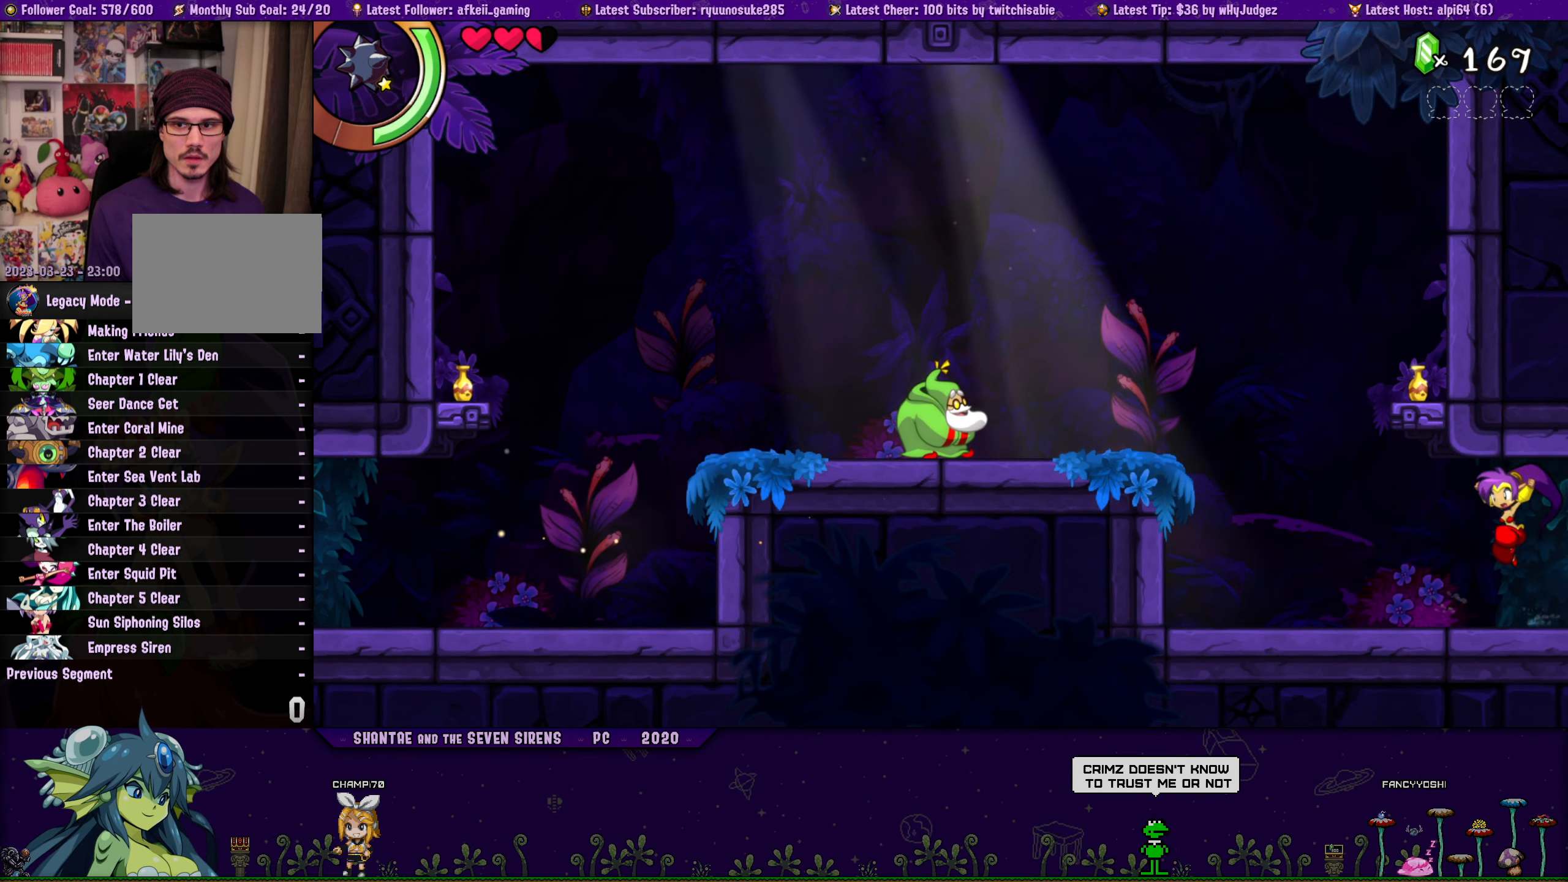
{"buttons": ["CROSS", "DPAD_UP"], "button_events": [[66, "DPAD_UP", "down"], [83, "DPAD_LEFT", "up"], [100, "DPAD_RIGHT", "down"], [150, "CROSS", "down"], [250, "CROSS", "up"], [250, "DPAD_RIGHT", "up"], [266, "DPAD_LEFT", "down"], [283, "DPAD_UP", "up"], [383, "DPAD_UP", "down"], [400, "DPAD_LEFT", "up"], [416, "DPAD_RIGHT", "down"], [450, "CROSS", "down"], [500, "DPAD_RIGHT", "up"]]}
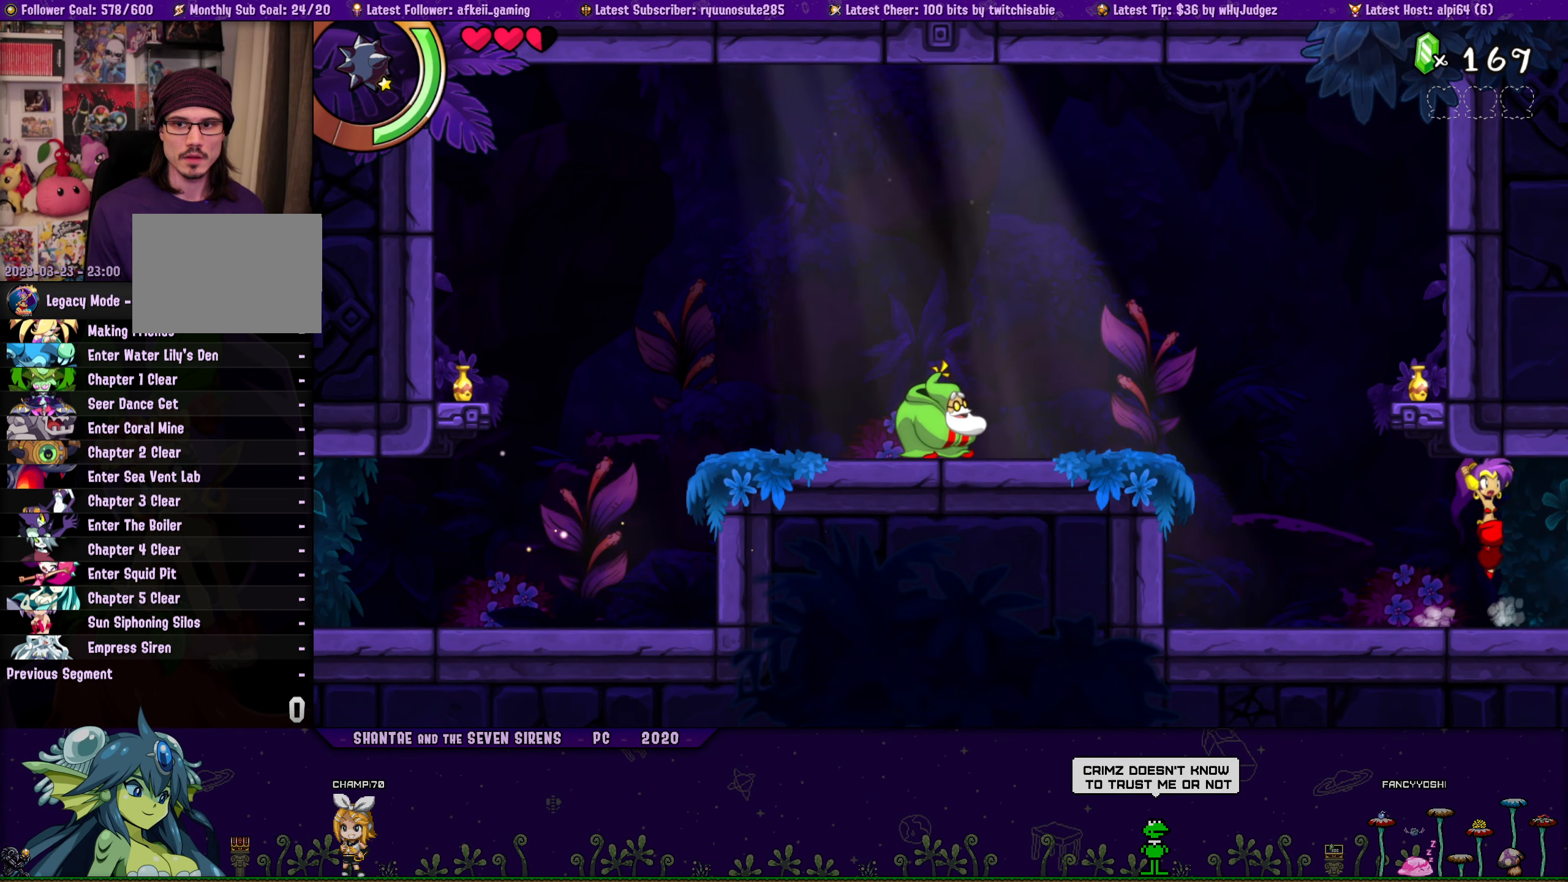
{"buttons": ["DPAD_UP"], "button_events": [[33, "DPAD_LEFT", "down"], [50, "CROSS", "up"], [50, "DPAD_UP", "up"], [183, "DPAD_UP", "down"], [200, "DPAD_LEFT", "up"], [216, "DPAD_RIGHT", "down"], [266, "CROSS", "down"], [366, "CROSS", "up"], [366, "DPAD_LEFT", "down"], [366, "DPAD_RIGHT", "up"], [383, "DPAD_UP", "up"], [500, "DPAD_LEFT", "up"], [500, "DPAD_UP", "down"]]}
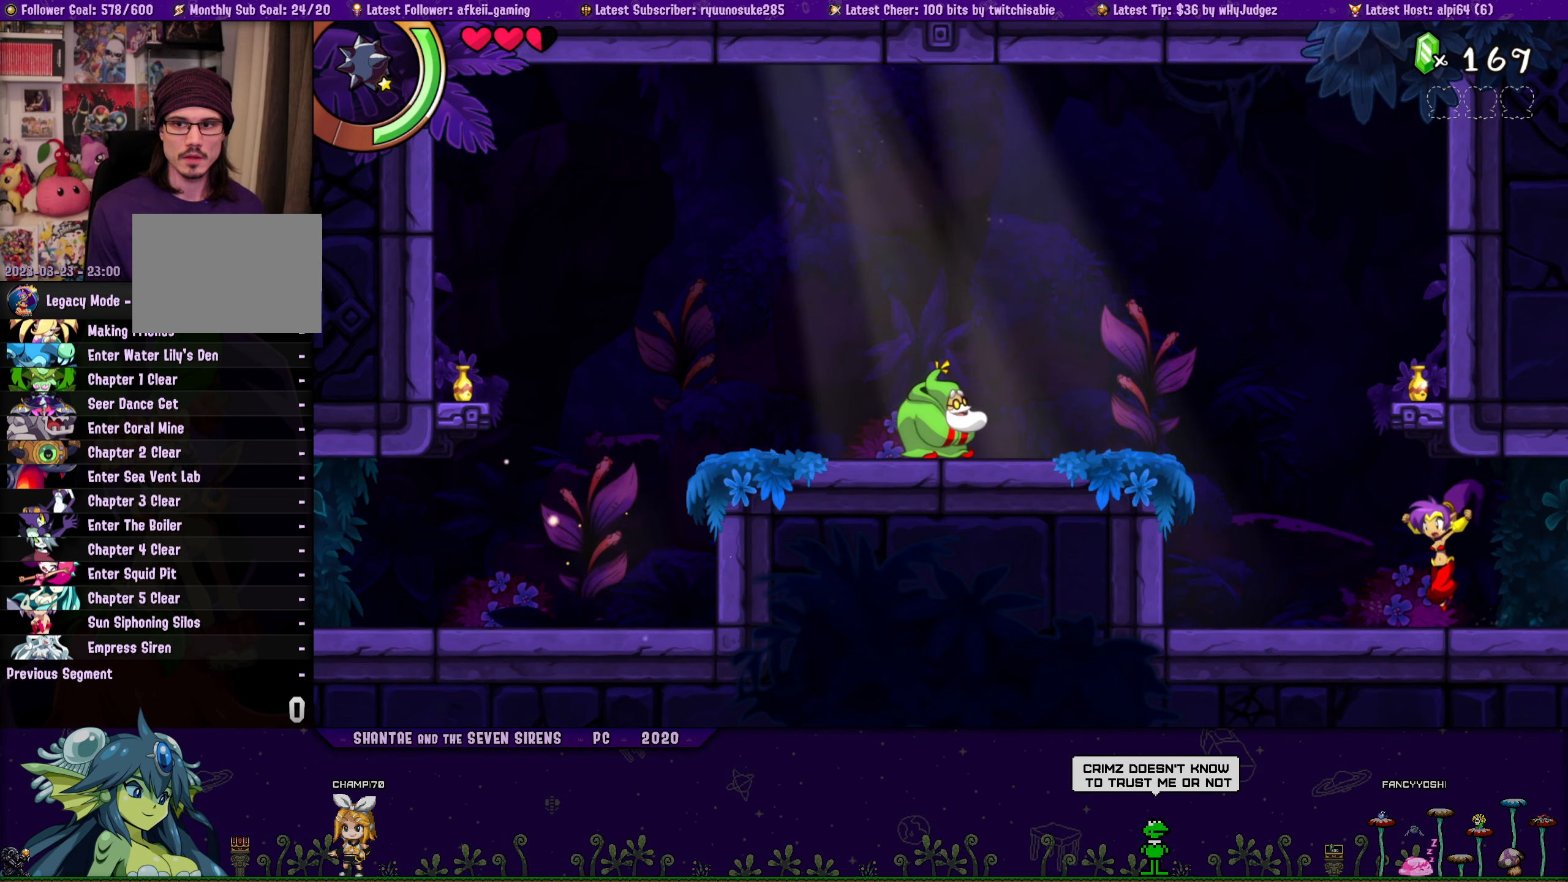
{"buttons": ["DPAD_LEFT"], "button_events": [[16, "DPAD_RIGHT", "down"], [66, "CROSS", "down"], [166, "CROSS", "up"], [166, "DPAD_RIGHT", "up"], [183, "DPAD_LEFT", "down"], [200, "DPAD_UP", "up"], [300, "DPAD_UP", "down"], [316, "DPAD_LEFT", "up"], [316, "DPAD_RIGHT", "down"], [383, "CROSS", "down"], [467, "DPAD_RIGHT", "up"], [483, "CROSS", "up"], [500, "DPAD_LEFT", "down"], [500, "DPAD_UP", "up"]]}
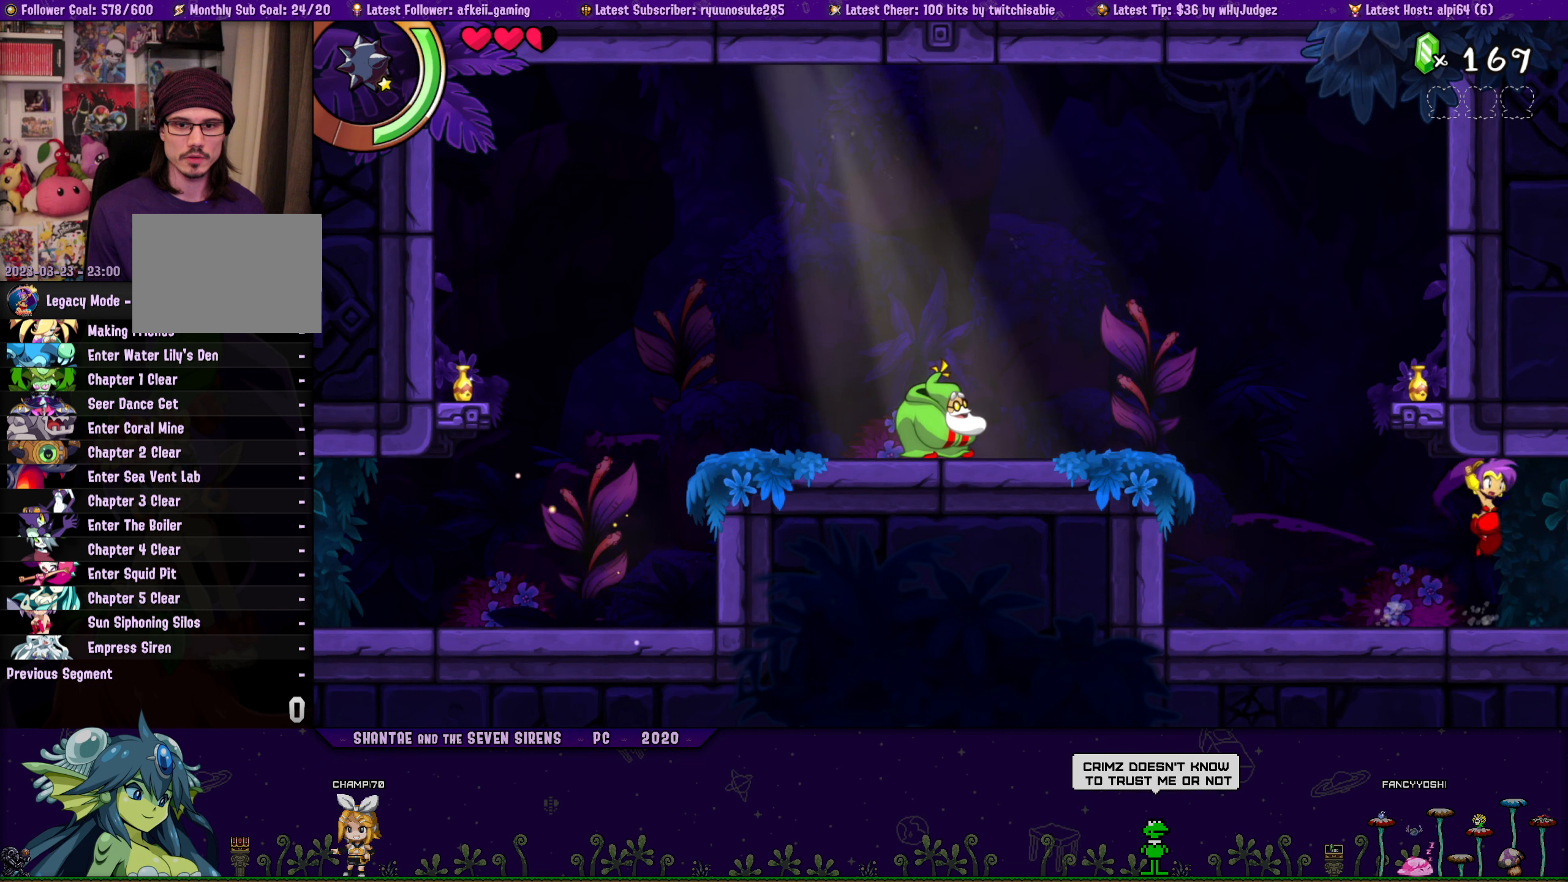
{"buttons": ["CROSS", "DPAD_UP", "DPAD_RIGHT"], "button_events": [[100, "DPAD_LEFT", "up"], [100, "DPAD_UP", "down"], [133, "DPAD_RIGHT", "down"], [183, "CROSS", "down"], [283, "DPAD_RIGHT", "up"], [300, "CROSS", "up"], [317, "DPAD_LEFT", "down"], [317, "DPAD_UP", "up"], [417, "DPAD_UP", "down"], [433, "DPAD_LEFT", "up"], [450, "DPAD_RIGHT", "down"], [483, "CROSS", "down"]]}
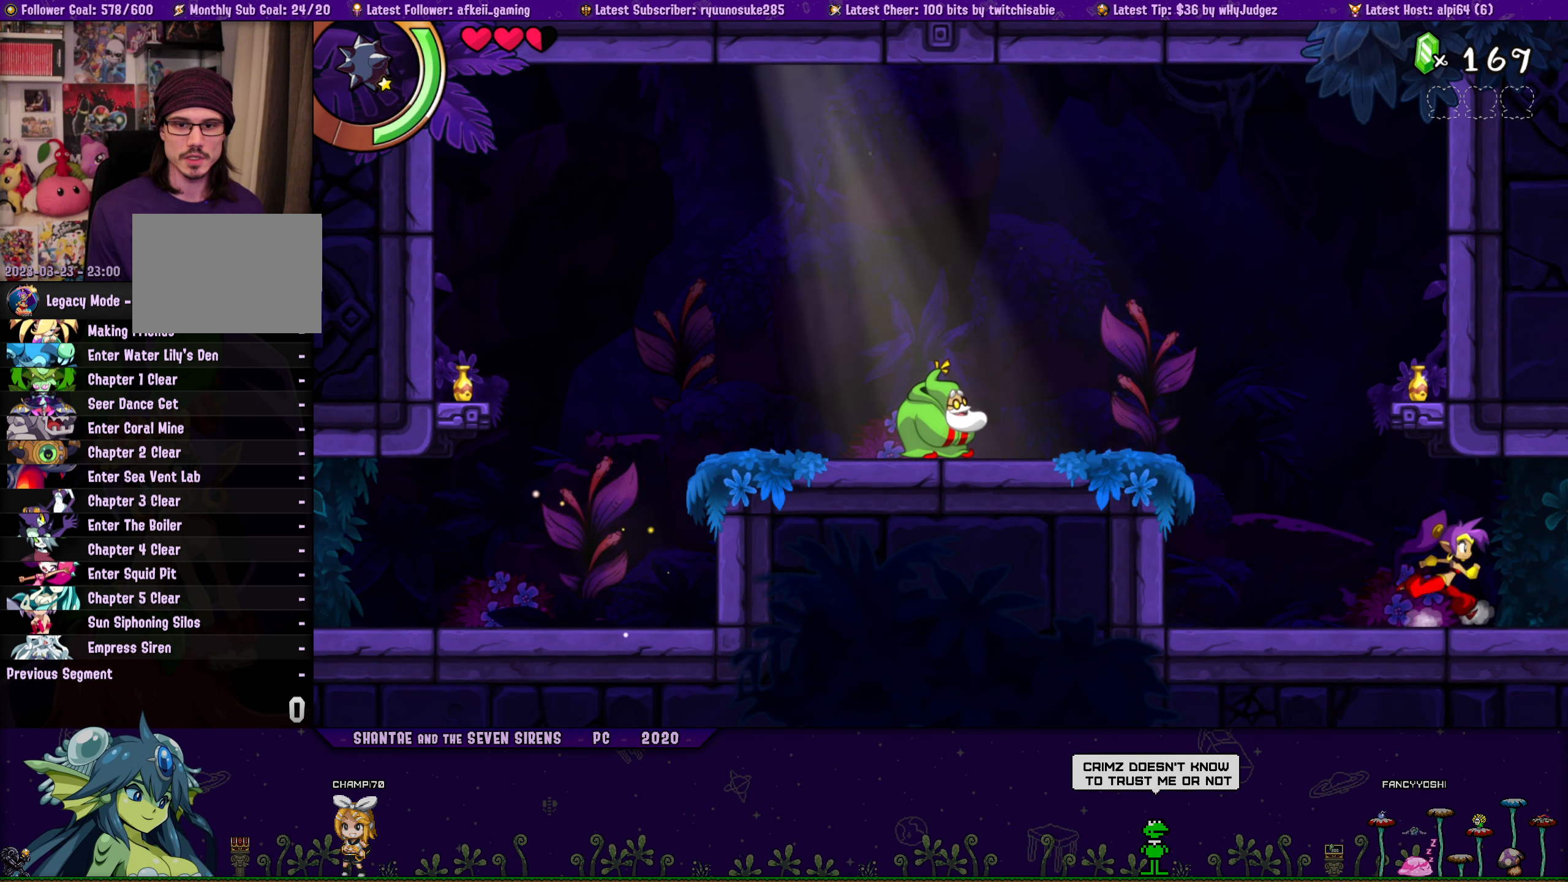
{"buttons": ["DPAD_LEFT"], "button_events": [[83, "CROSS", "up"], [83, "DPAD_RIGHT", "up"], [100, "DPAD_LEFT", "down"], [117, "DPAD_UP", "up"], [233, "DPAD_LEFT", "up"], [233, "DPAD_UP", "down"], [250, "DPAD_RIGHT", "down"], [300, "CROSS", "down"], [400, "CROSS", "up"], [417, "DPAD_RIGHT", "up"], [433, "DPAD_LEFT", "down"], [433, "DPAD_UP", "up"]]}
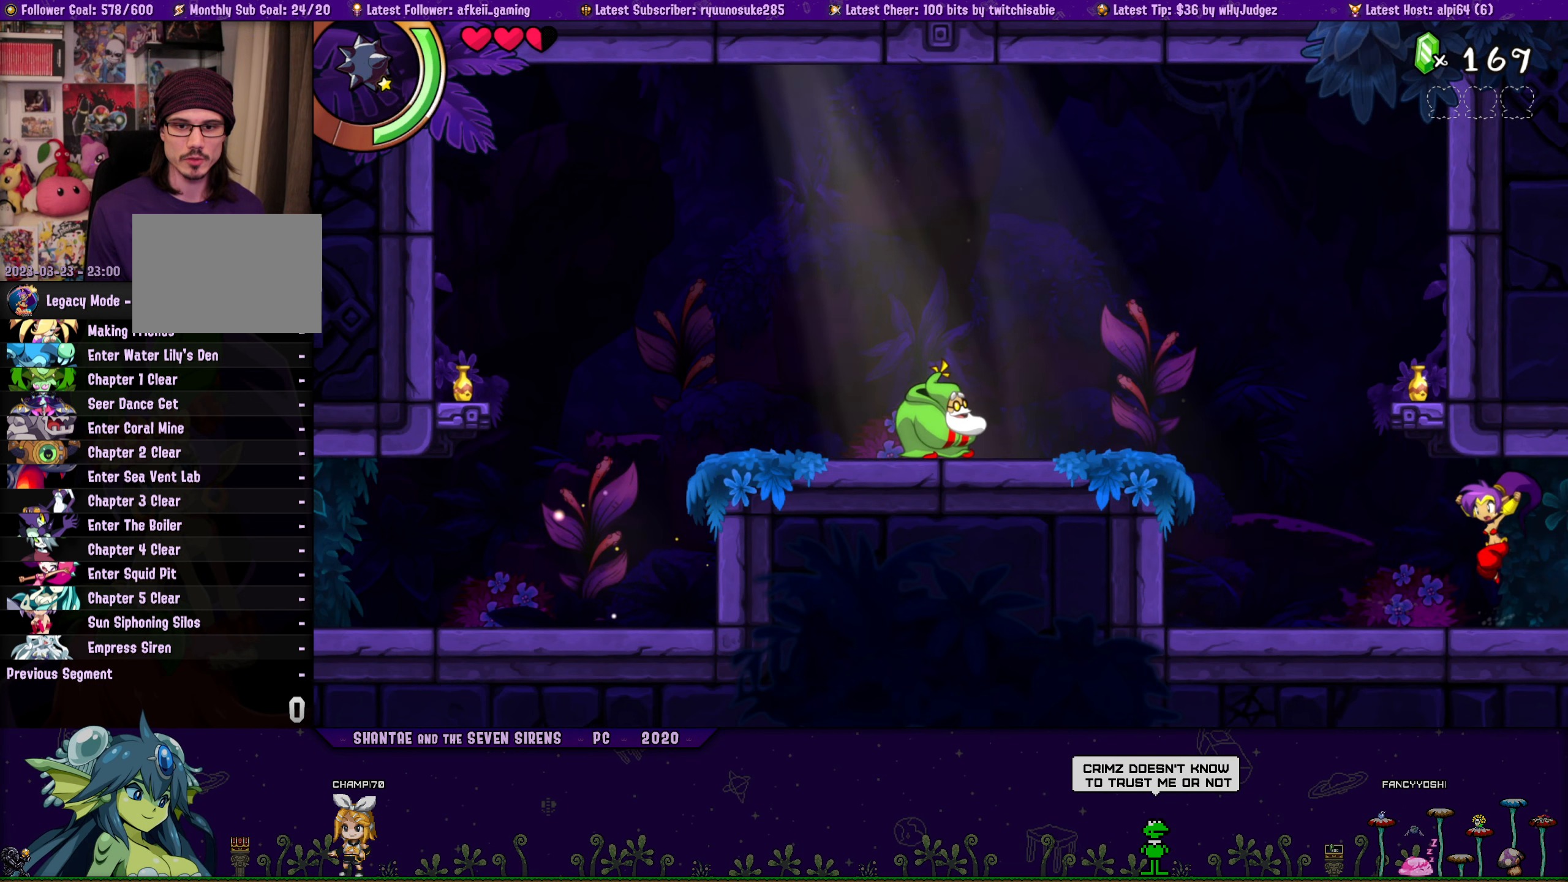
{"buttons": ["CROSS", "DPAD_UP", "DPAD_RIGHT"], "button_events": [[50, "DPAD_UP", "down"], [67, "DPAD_LEFT", "up"], [67, "DPAD_RIGHT", "down"], [117, "CROSS", "down"], [217, "DPAD_RIGHT", "up"], [233, "CROSS", "up"], [250, "DPAD_LEFT", "down"], [250, "DPAD_UP", "up"], [367, "DPAD_UP", "down"], [383, "DPAD_LEFT", "up"], [383, "DPAD_RIGHT", "down"], [450, "CROSS", "down"]]}
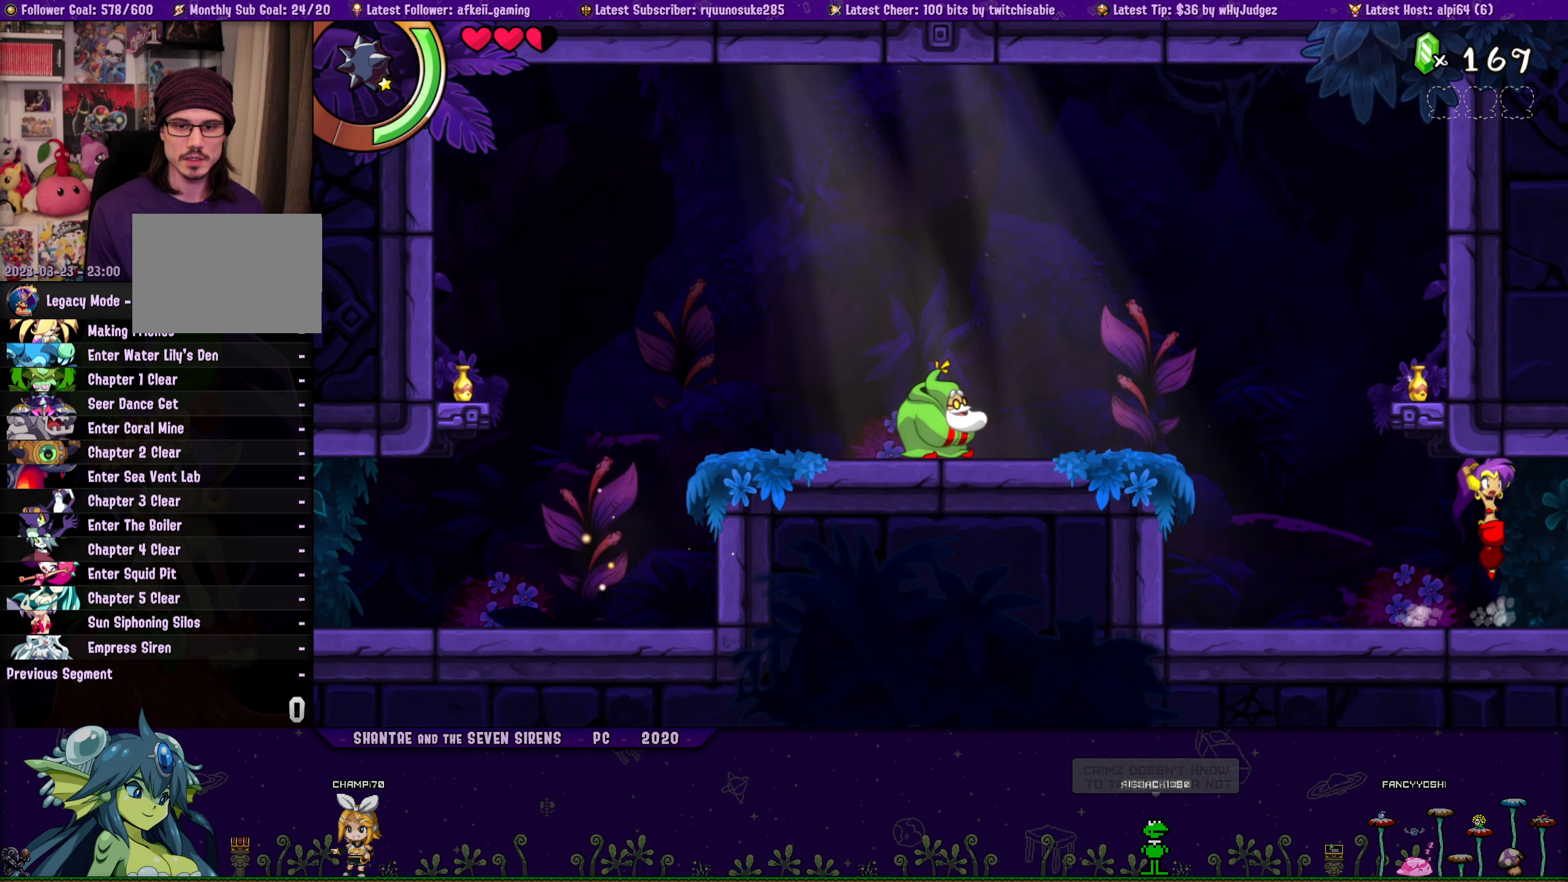
{"buttons": ["DPAD_UP"], "button_events": [[50, "CROSS", "up"], [50, "DPAD_RIGHT", "up"], [67, "DPAD_LEFT", "down"], [67, "DPAD_UP", "up"], [183, "DPAD_UP", "down"], [200, "DPAD_LEFT", "up"], [217, "DPAD_RIGHT", "down"], [250, "CROSS", "down"], [333, "DPAD_RIGHT", "up"], [350, "CROSS", "up"], [367, "DPAD_LEFT", "down"], [383, "DPAD_UP", "up"], [500, "DPAD_LEFT", "up"], [500, "DPAD_UP", "down"]]}
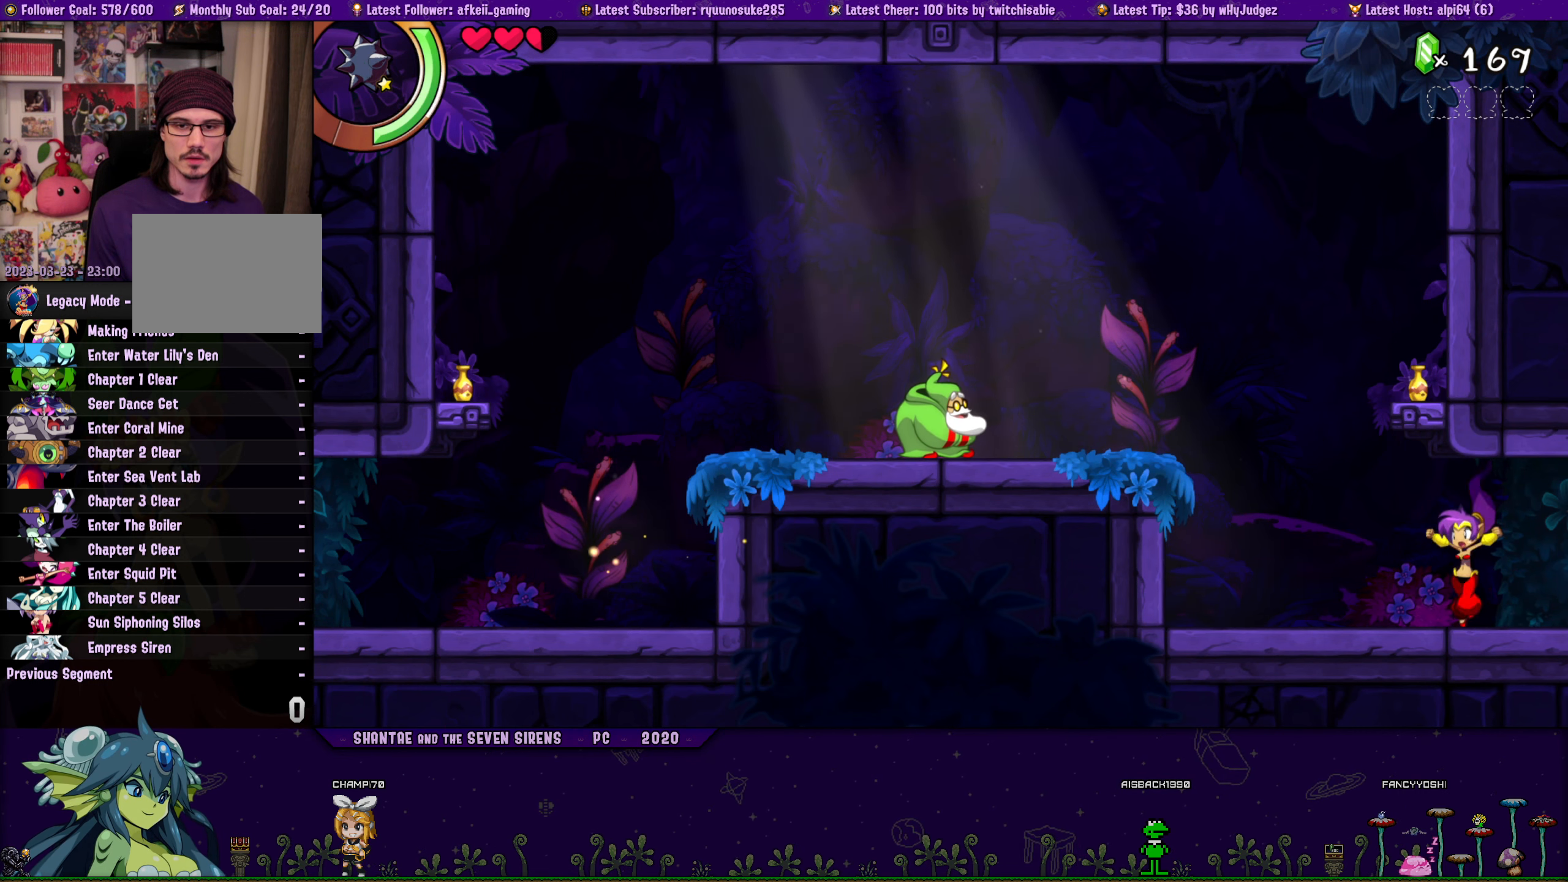
{"buttons": ["DPAD_UP"], "button_events": [[17, "DPAD_RIGHT", "down"], [67, "CROSS", "down"], [150, "DPAD_RIGHT", "up"], [167, "CROSS", "up"], [167, "DPAD_LEFT", "down"], [183, "DPAD_UP", "up"], [317, "DPAD_UP", "down"], [333, "DPAD_LEFT", "up"], [333, "DPAD_RIGHT", "down"], [383, "CROSS", "down"], [500, "CROSS", "up"], [500, "DPAD_RIGHT", "up"]]}
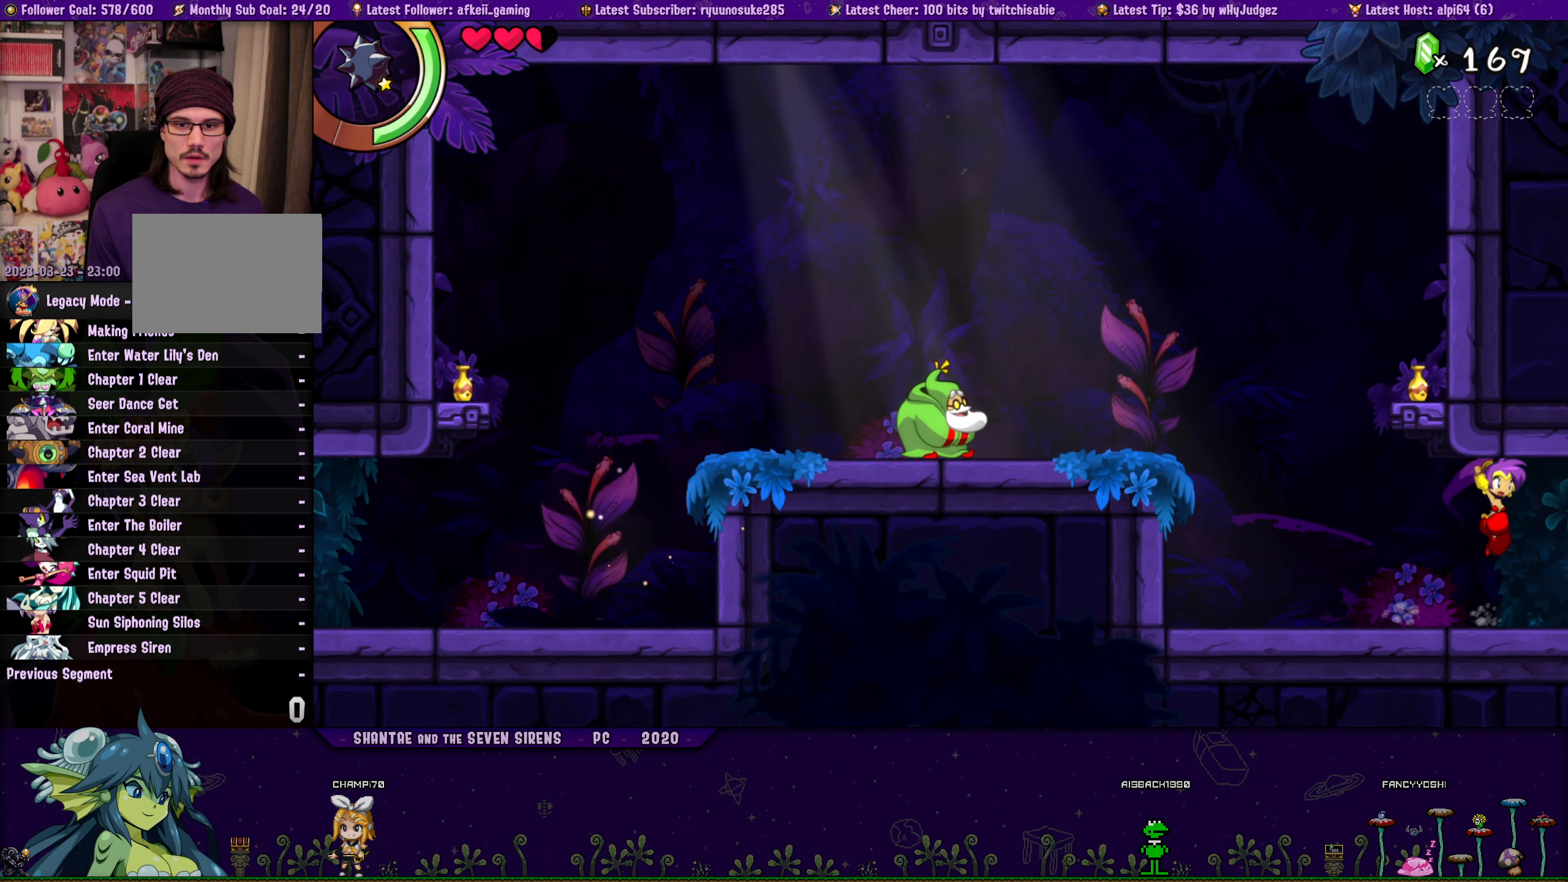
{"buttons": ["DPAD_UP", "DPAD_RIGHT"], "button_events": [[17, "DPAD_LEFT", "down"], [17, "DPAD_UP", "up"], [133, "DPAD_UP", "down"], [150, "DPAD_LEFT", "up"], [150, "DPAD_RIGHT", "down"], [217, "CROSS", "down"], [333, "CROSS", "up"], [333, "DPAD_RIGHT", "up"], [350, "DPAD_LEFT", "down"], [350, "DPAD_UP", "up"], [467, "DPAD_UP", "down"], [483, "DPAD_LEFT", "up"], [483, "DPAD_RIGHT", "down"]]}
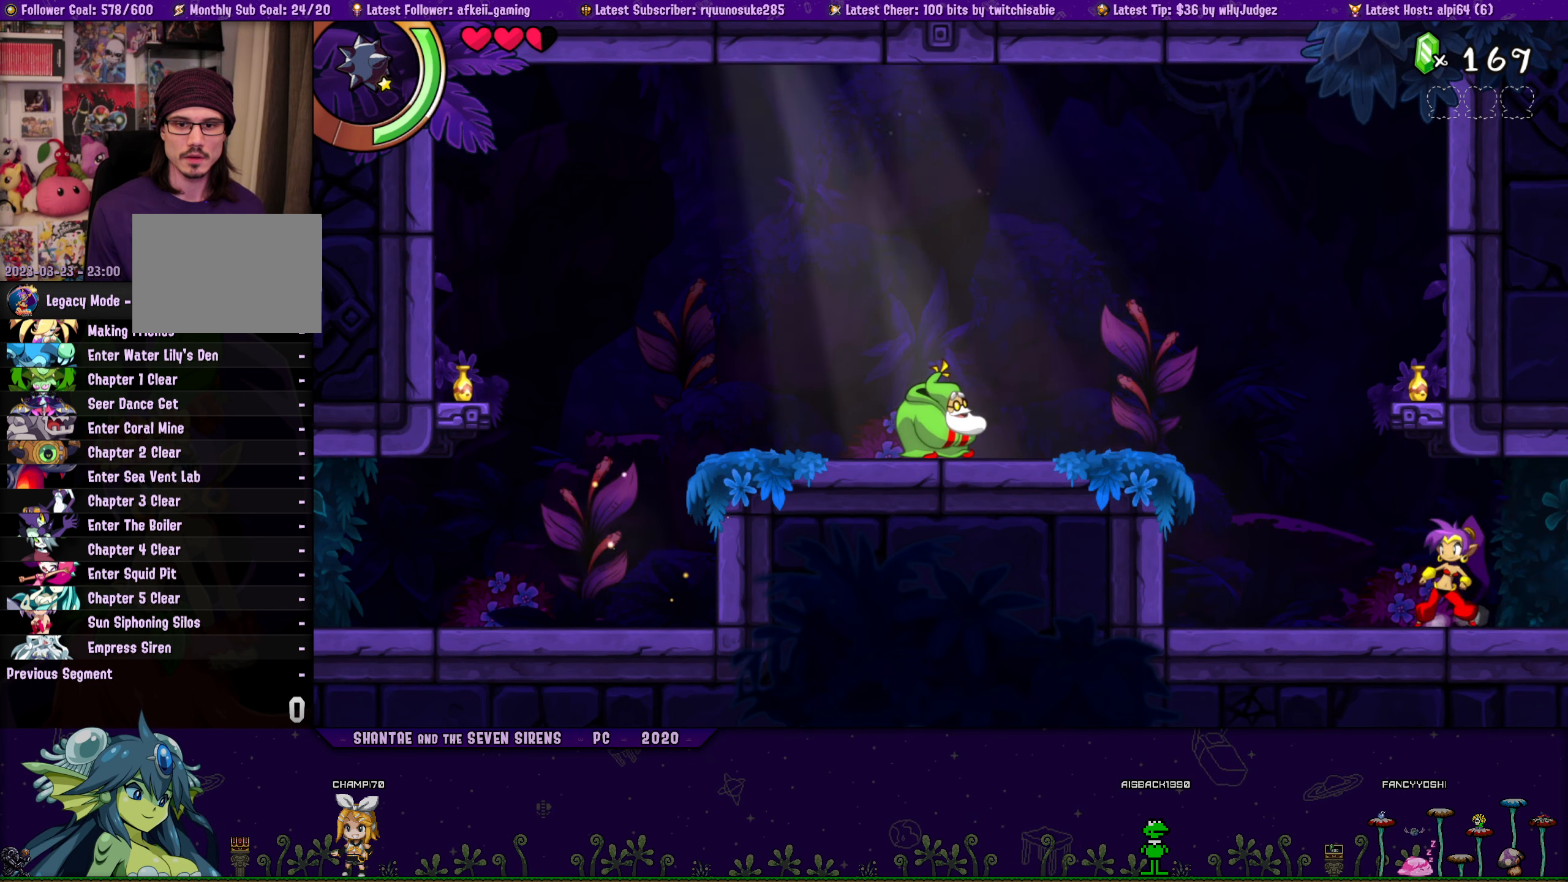
{"buttons": ["DPAD_LEFT"], "button_events": [[50, "CROSS", "down"], [117, "DPAD_RIGHT", "up"], [150, "DPAD_LEFT", "down"], [167, "CROSS", "up"], [167, "DPAD_UP", "up"], [283, "DPAD_UP", "down"], [300, "DPAD_LEFT", "up"], [317, "DPAD_RIGHT", "down"], [367, "CROSS", "down"], [467, "CROSS", "up"], [467, "DPAD_RIGHT", "up"], [483, "DPAD_LEFT", "down"], [500, "DPAD_UP", "up"]]}
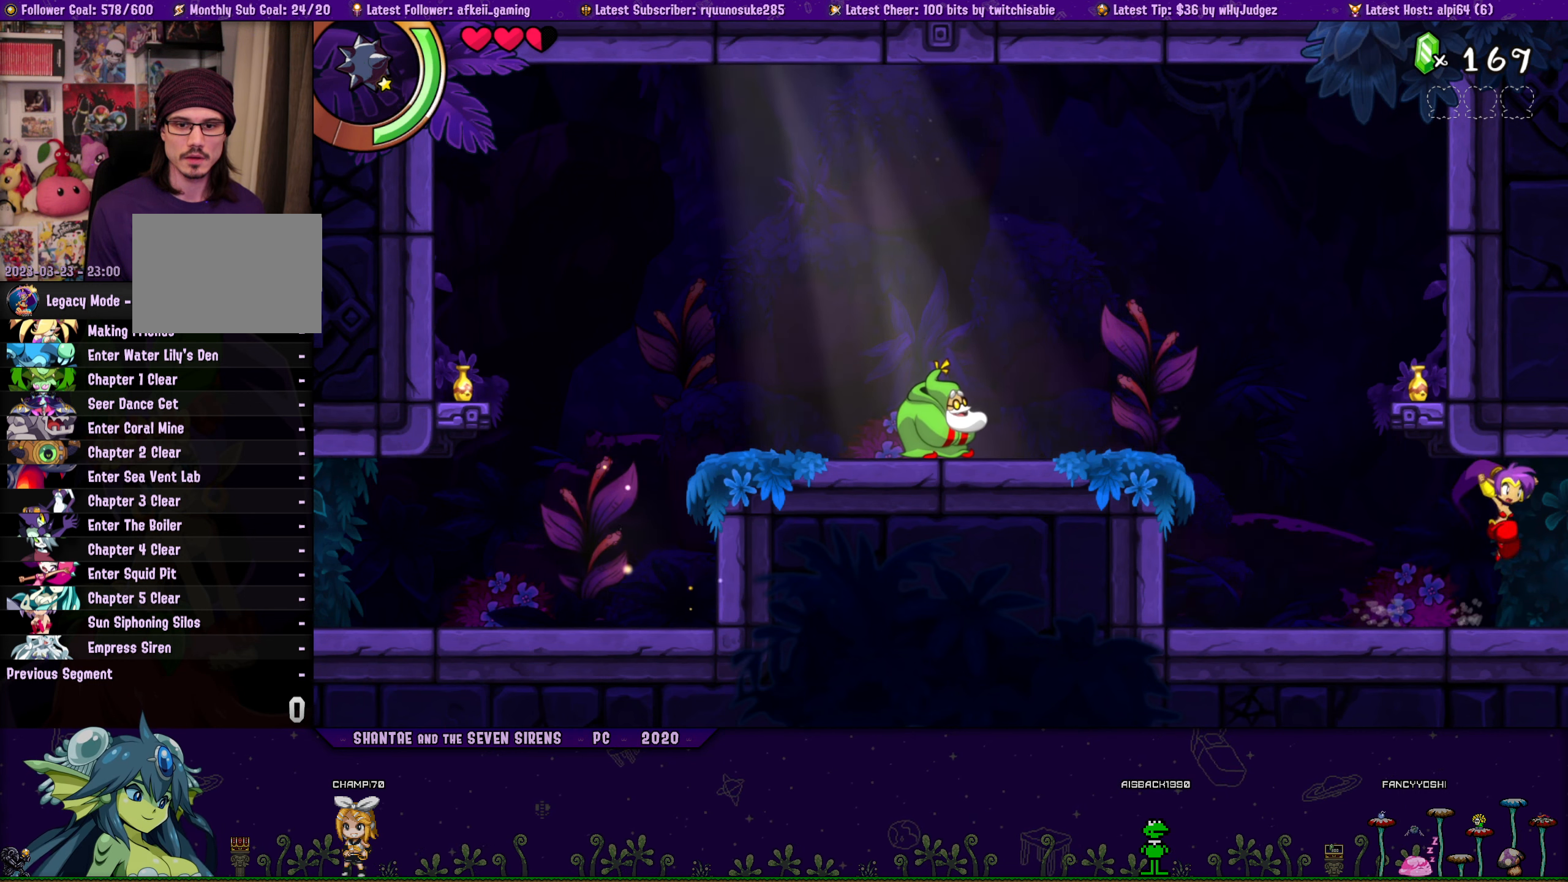
{"buttons": ["CROSS", "DPAD_UP", "DPAD_RIGHT"], "button_events": [[100, "DPAD_UP", "down"], [117, "DPAD_LEFT", "up"], [133, "DPAD_RIGHT", "down"], [167, "CROSS", "down"], [267, "DPAD_RIGHT", "up"], [283, "CROSS", "up"], [283, "DPAD_LEFT", "down"], [300, "DPAD_UP", "up"], [417, "DPAD_UP", "down"], [433, "DPAD_LEFT", "up"], [433, "DPAD_RIGHT", "down"], [483, "CROSS", "down"]]}
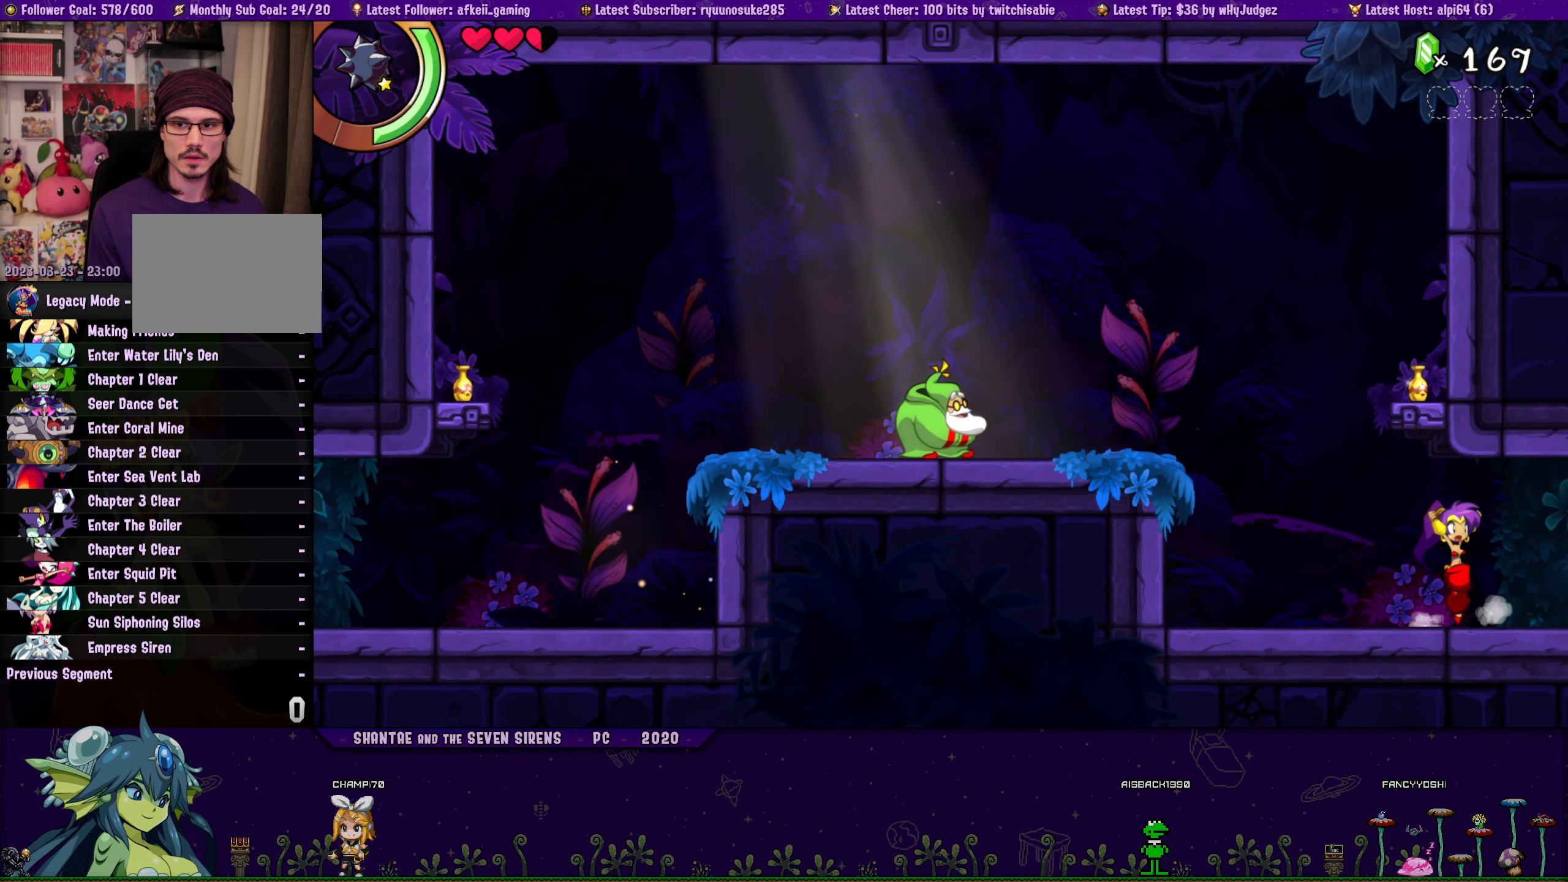
{"buttons": ["DPAD_LEFT"], "button_events": [[83, "CROSS", "up"], [100, "DPAD_LEFT", "down"], [100, "DPAD_RIGHT", "up"], [133, "DPAD_UP", "up"], [233, "DPAD_UP", "down"], [250, "DPAD_LEFT", "up"], [267, "DPAD_RIGHT", "down"], [300, "CROSS", "down"], [383, "DPAD_RIGHT", "up"], [400, "CROSS", "up"], [400, "DPAD_LEFT", "down"], [433, "DPAD_UP", "up"]]}
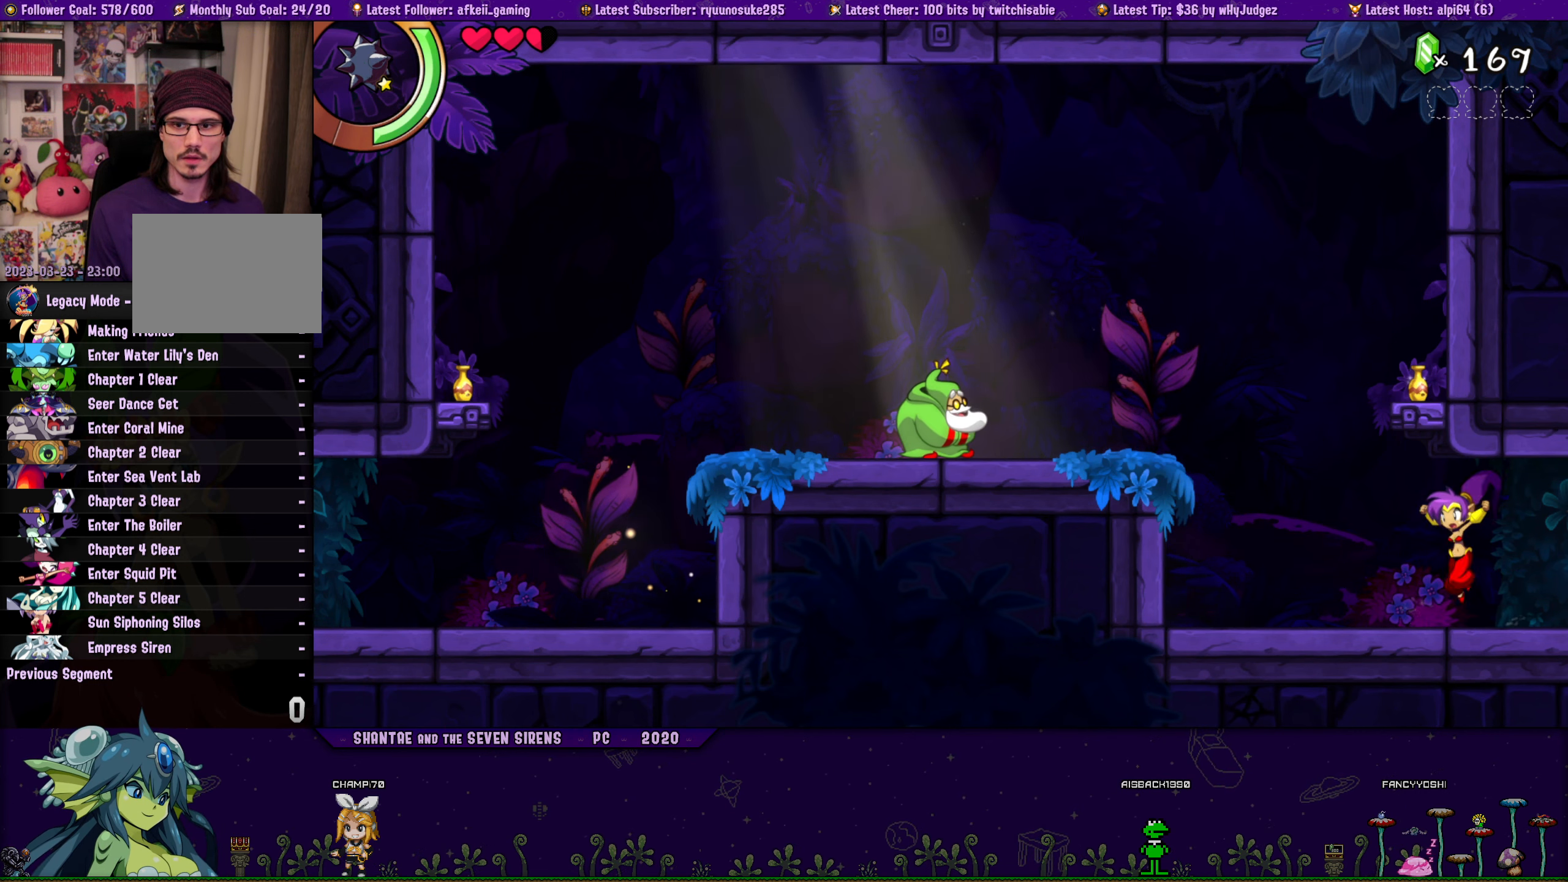
{"buttons": ["CROSS", "DPAD_UP", "DPAD_RIGHT"], "button_events": [[67, "DPAD_UP", "down"], [83, "DPAD_LEFT", "up"], [83, "DPAD_RIGHT", "down"], [117, "CROSS", "down"], [217, "CROSS", "up"], [250, "DPAD_RIGHT", "up"], [267, "DPAD_LEFT", "down"], [283, "DPAD_UP", "up"], [383, "DPAD_UP", "down"], [400, "DPAD_LEFT", "up"], [417, "DPAD_RIGHT", "down"], [450, "CROSS", "down"]]}